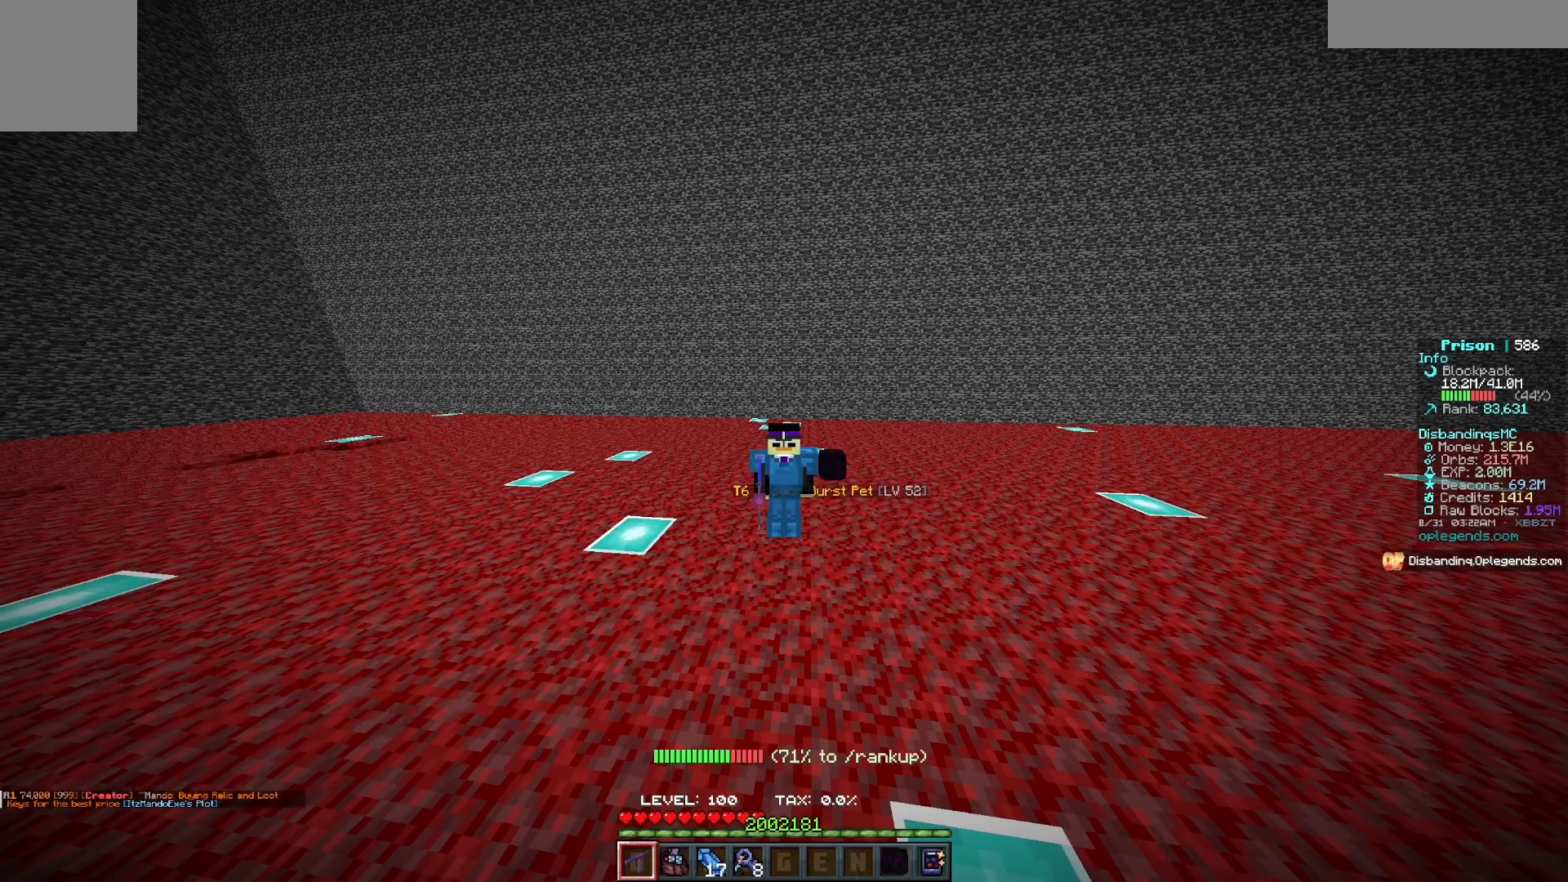
Gameplay with keyboard and mouse; each line is a JSON object with the keys and mouse buttons held at the frame after it. "events" lists presses ("down") and releases ("up") of "a", "d", "s", "w", "mouse_left" and "mouse_right" between this image and that frame as [ms after this image, input, new state], when the widget could be followed in between. "mouse_left", "mouse_right" = the "left", "right" buttons of the "mouse" list. No other keys are recorded. Fast repeated clicks can show as one long hold. Mouse movement is not recorded.
{"keys": ["w"], "mouse": [], "events": [[117, "w", "down"]]}
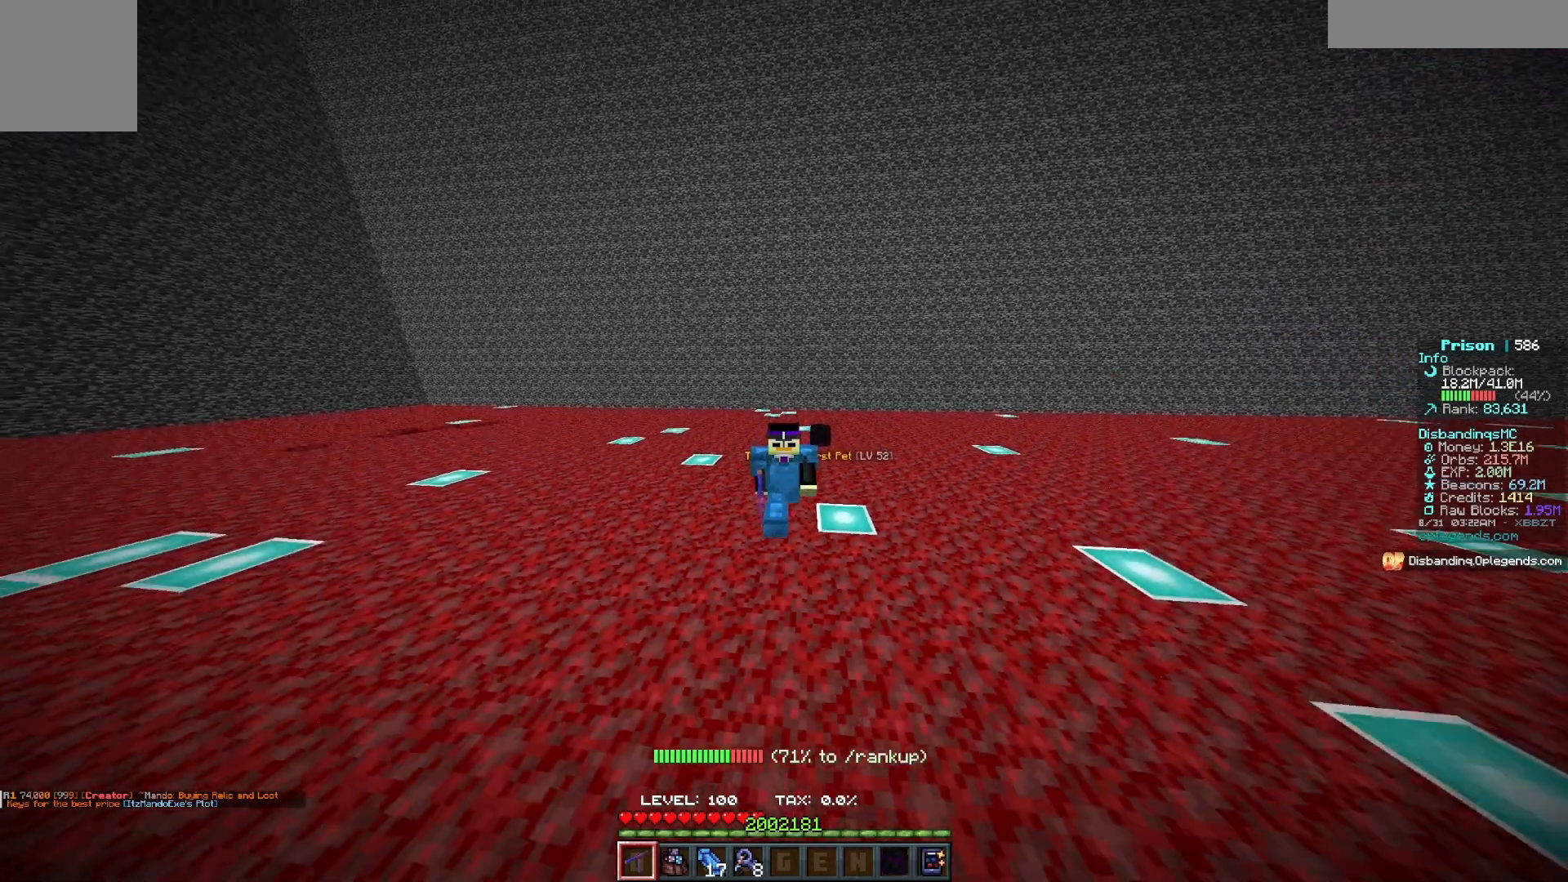
{"keys": [], "mouse": [], "events": [[150, "w", "up"]]}
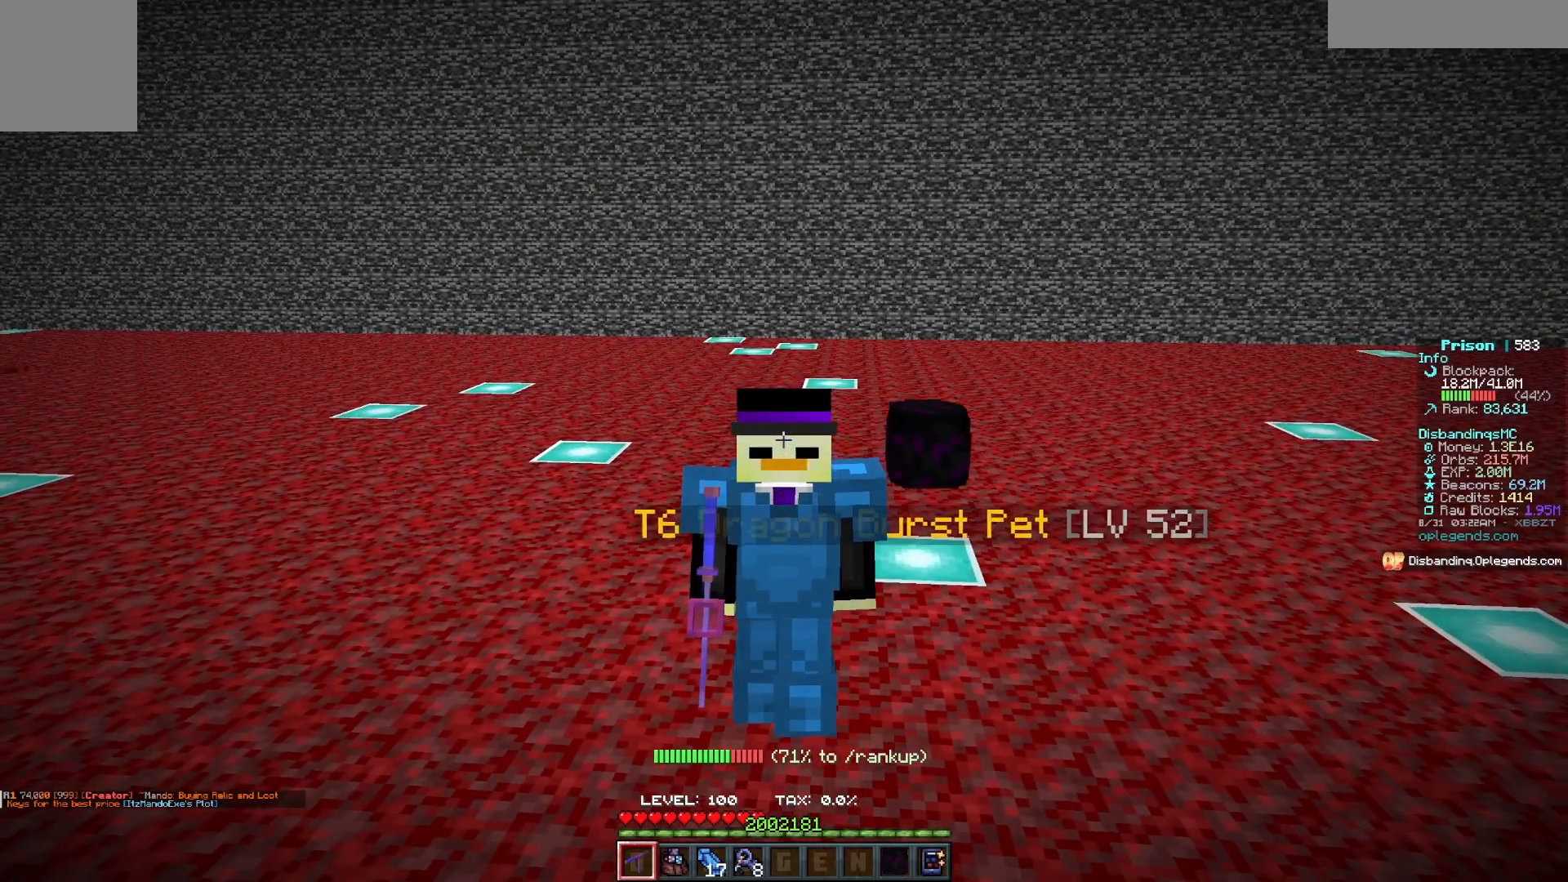
{"keys": [], "mouse": [], "events": []}
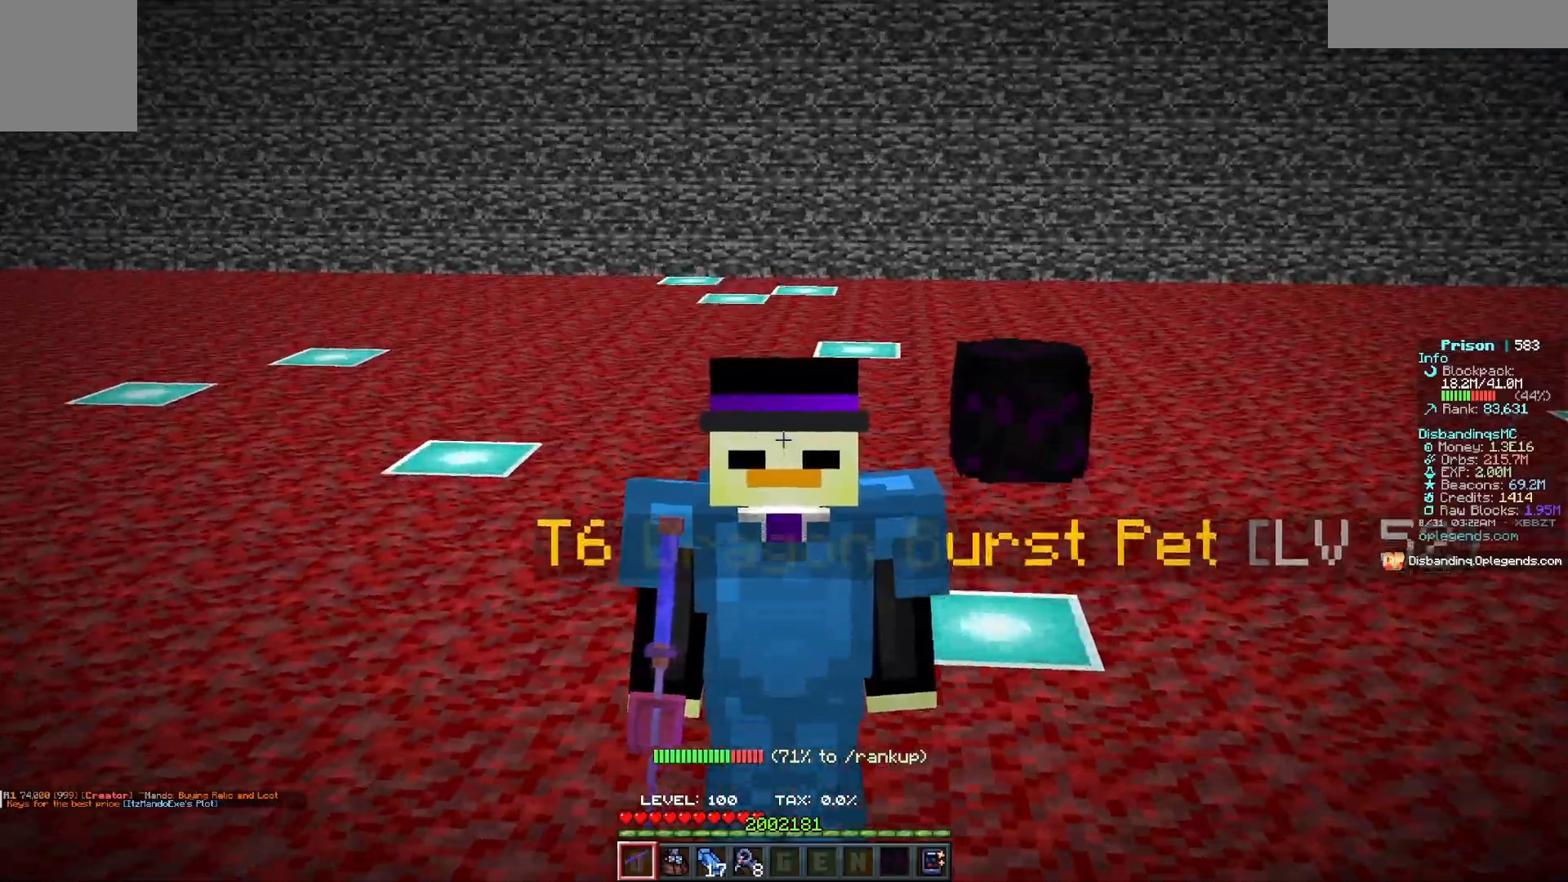
{"keys": ["w"], "mouse": [], "events": [[150, "w", "down"], [350, "w", "up"], [467, "w", "down"]]}
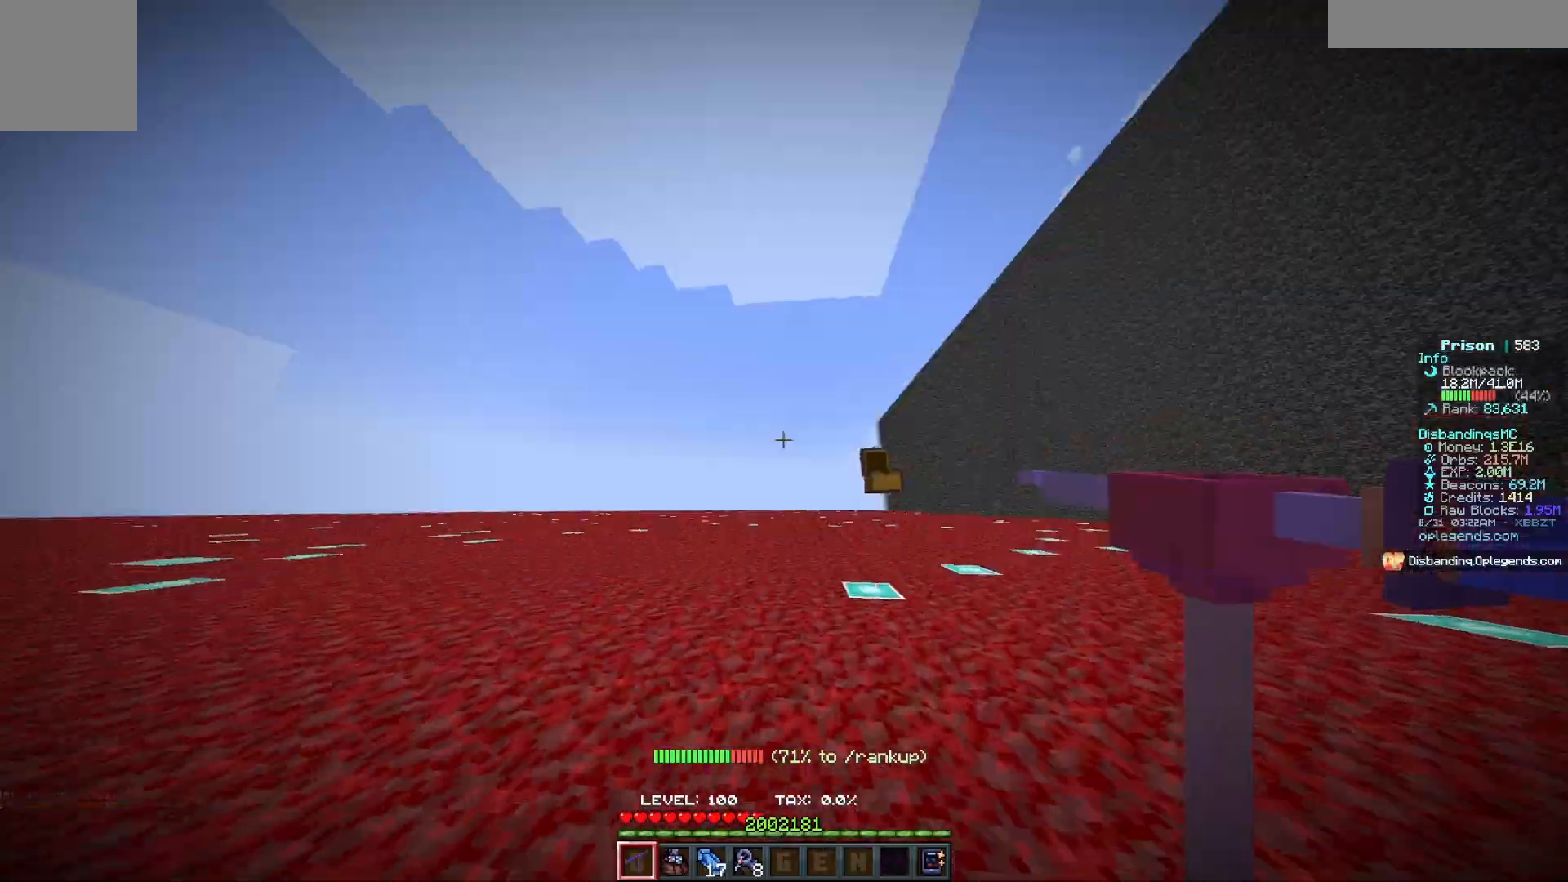
{"keys": ["d", "w"], "mouse": ["left"], "events": [[233, "d", "down"], [283, "mouse_left", "down"]]}
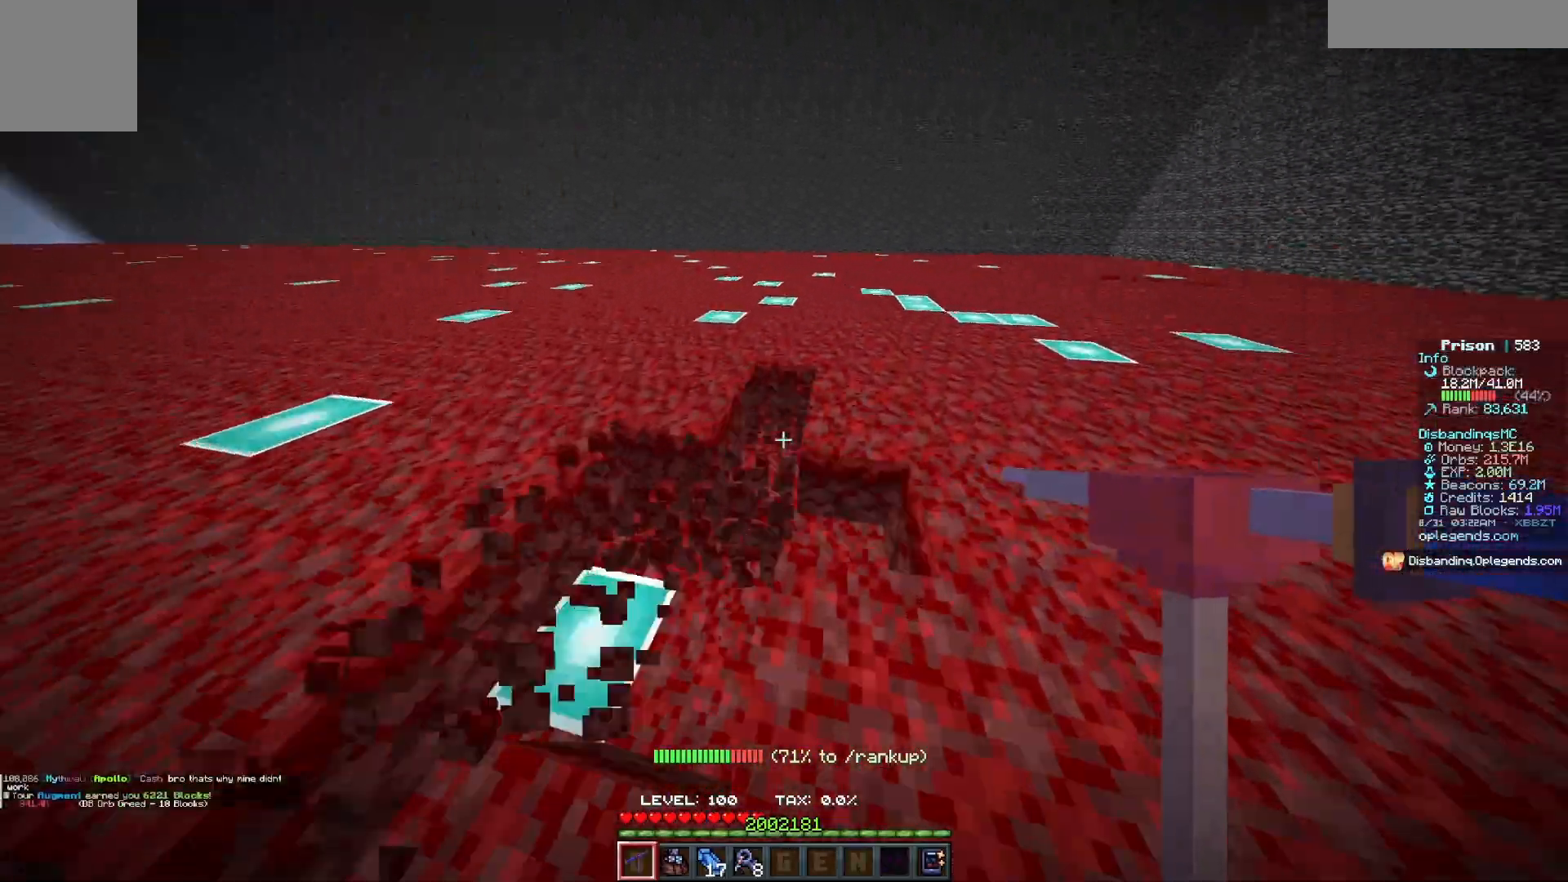
{"keys": ["d", "w"], "mouse": ["left"], "events": []}
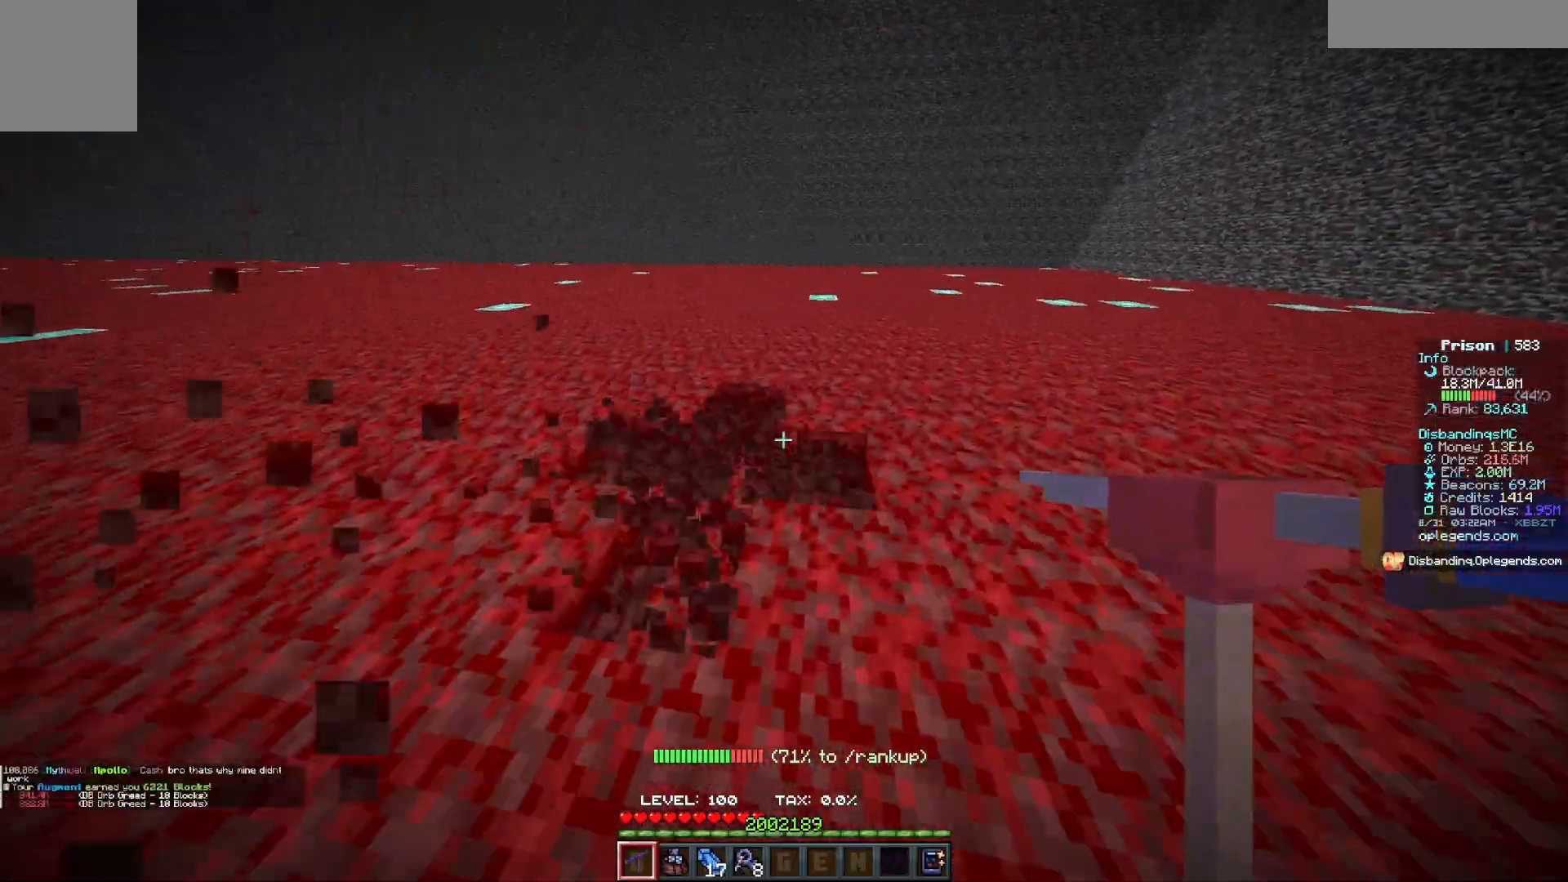
{"keys": ["d", "w"], "mouse": ["left"], "events": []}
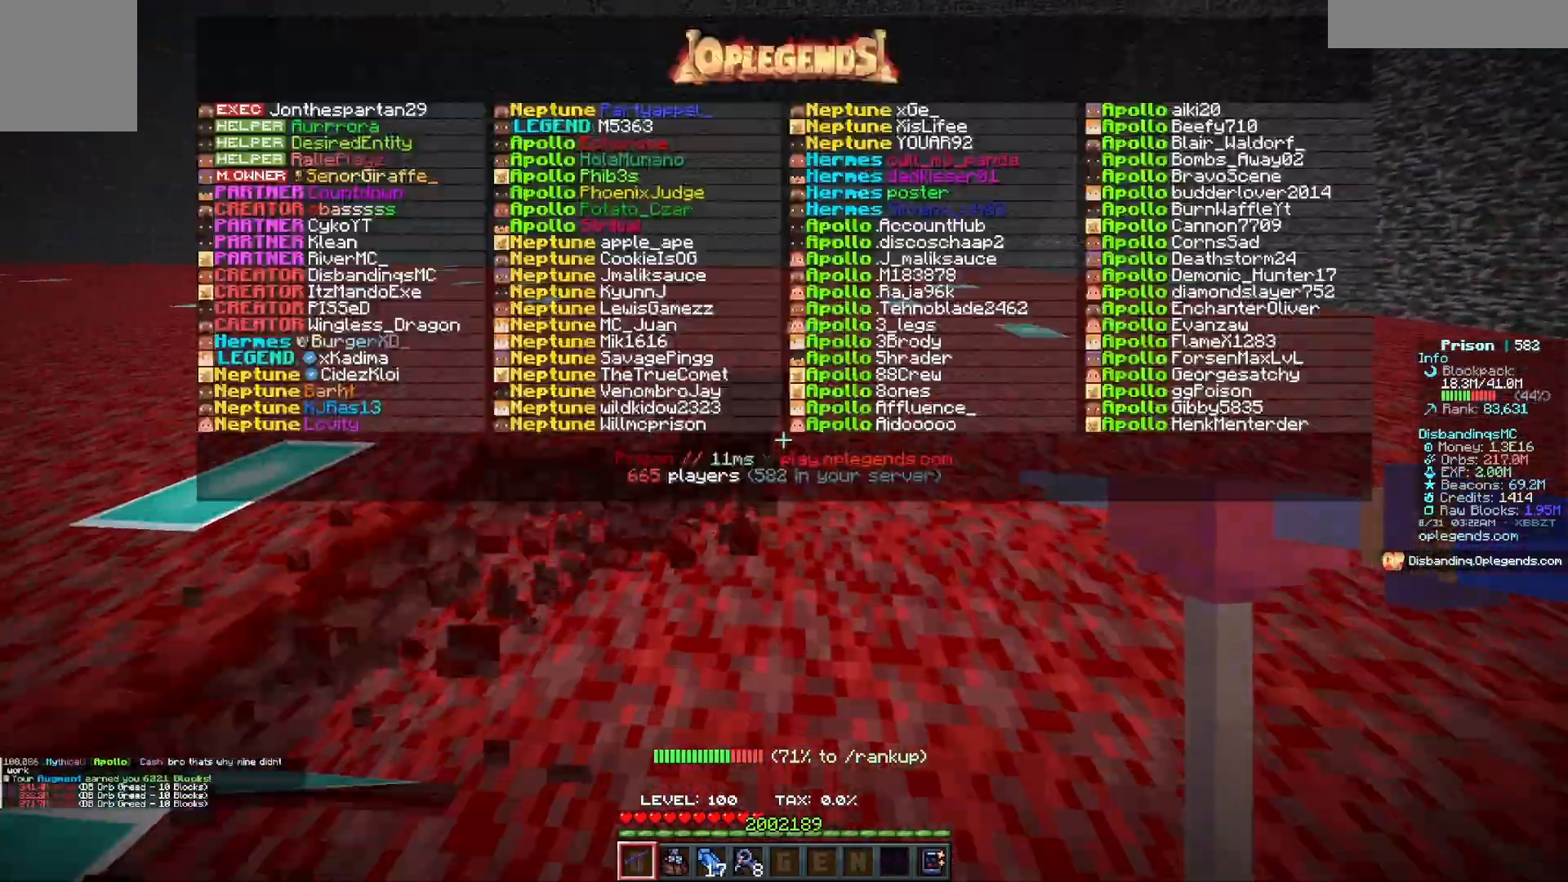
{"keys": ["d", "w"], "mouse": ["left"], "events": []}
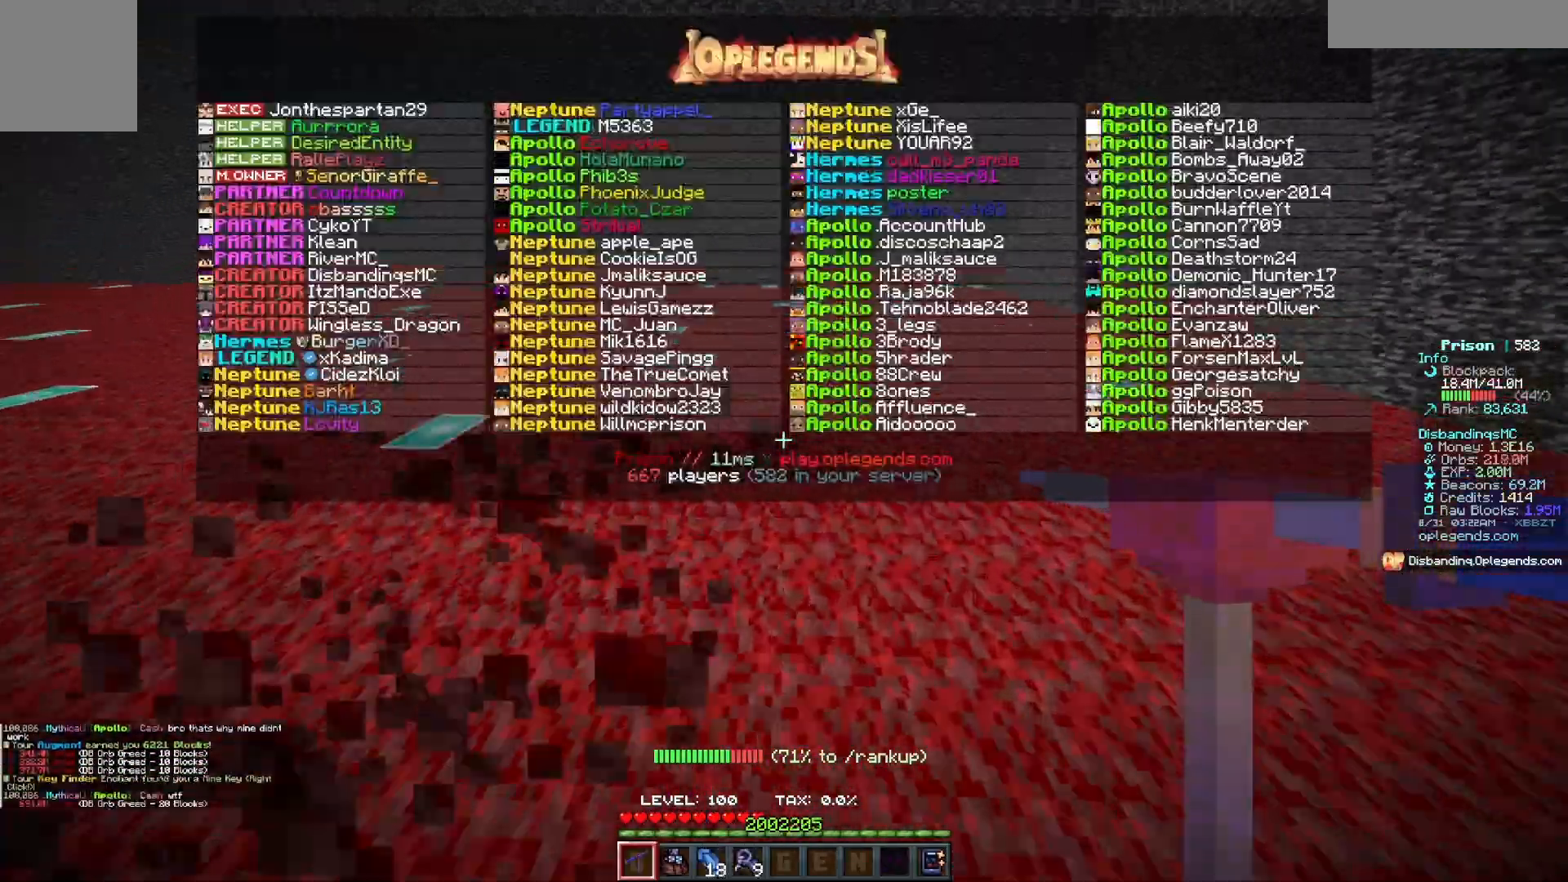
{"keys": ["d", "w"], "mouse": ["left"], "events": []}
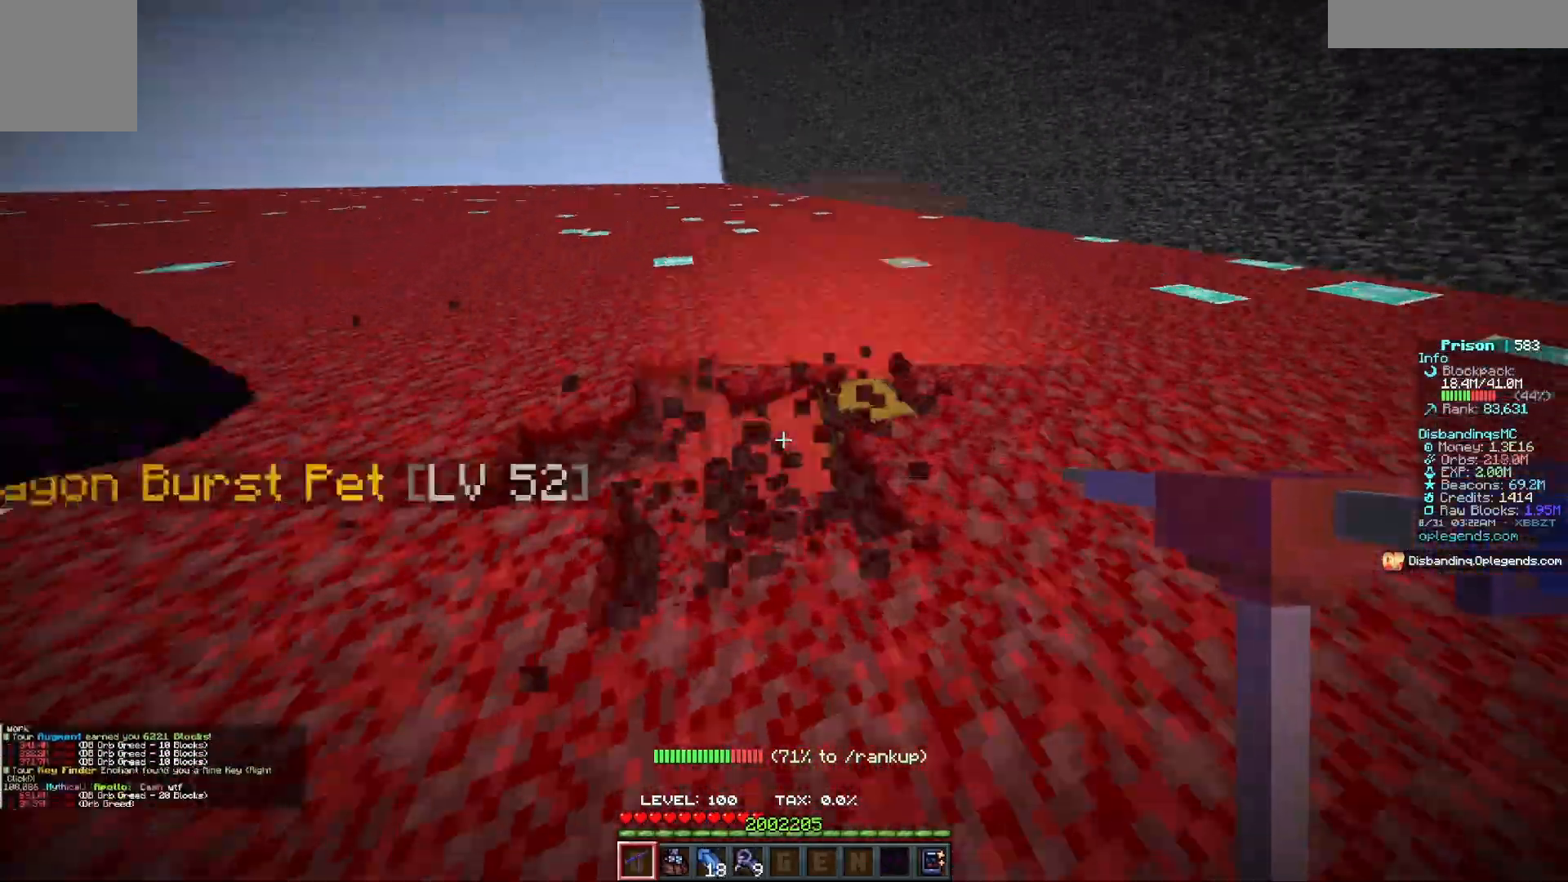
{"keys": ["d", "w"], "mouse": ["left"], "events": []}
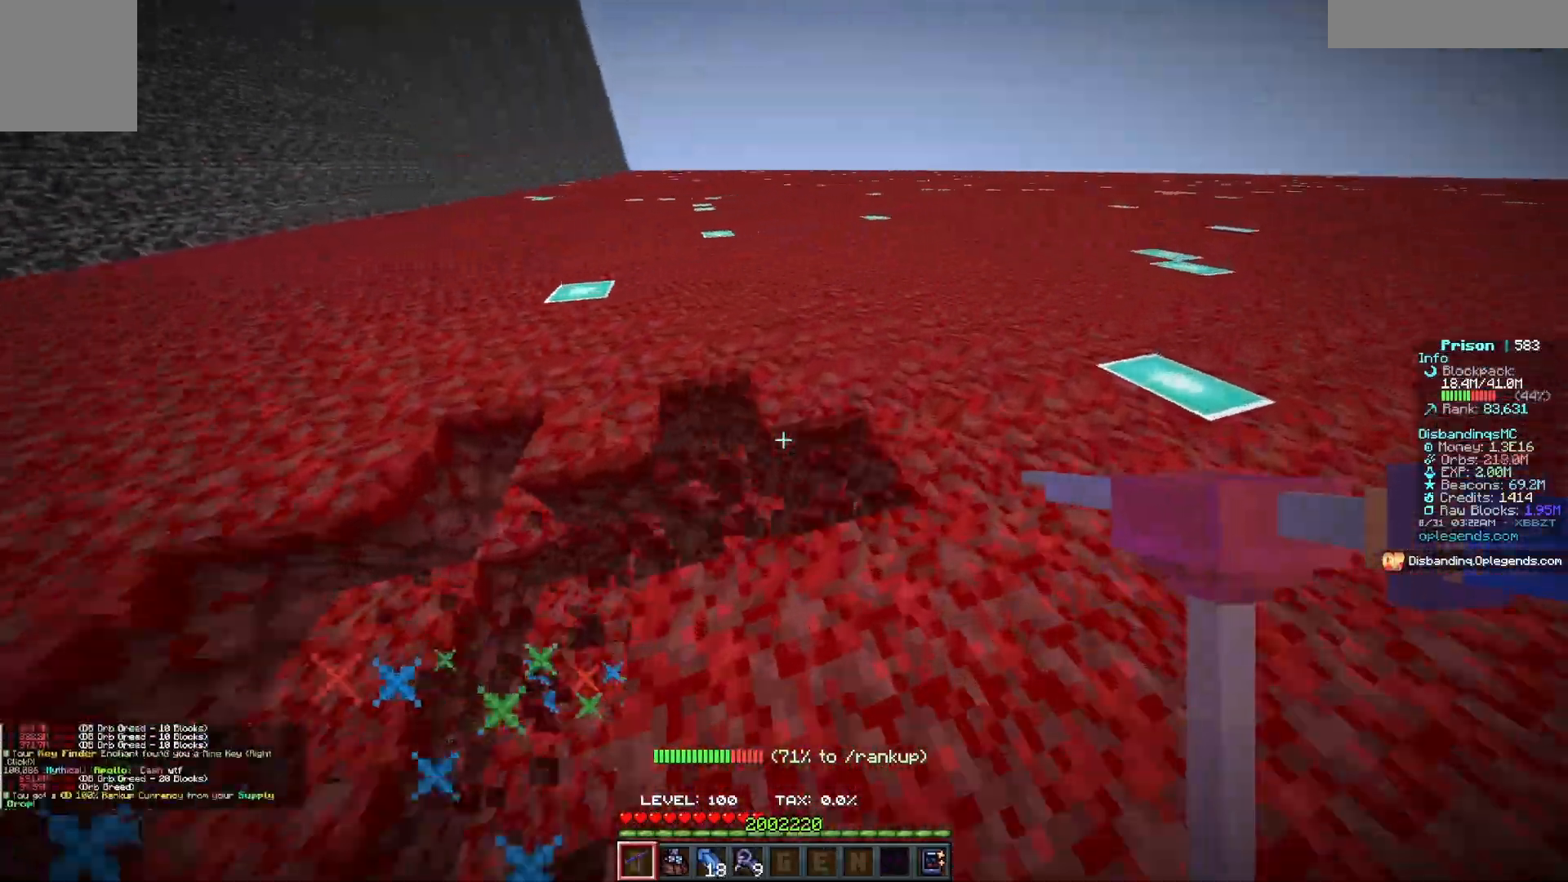
{"keys": ["d", "w"], "mouse": ["left"], "events": []}
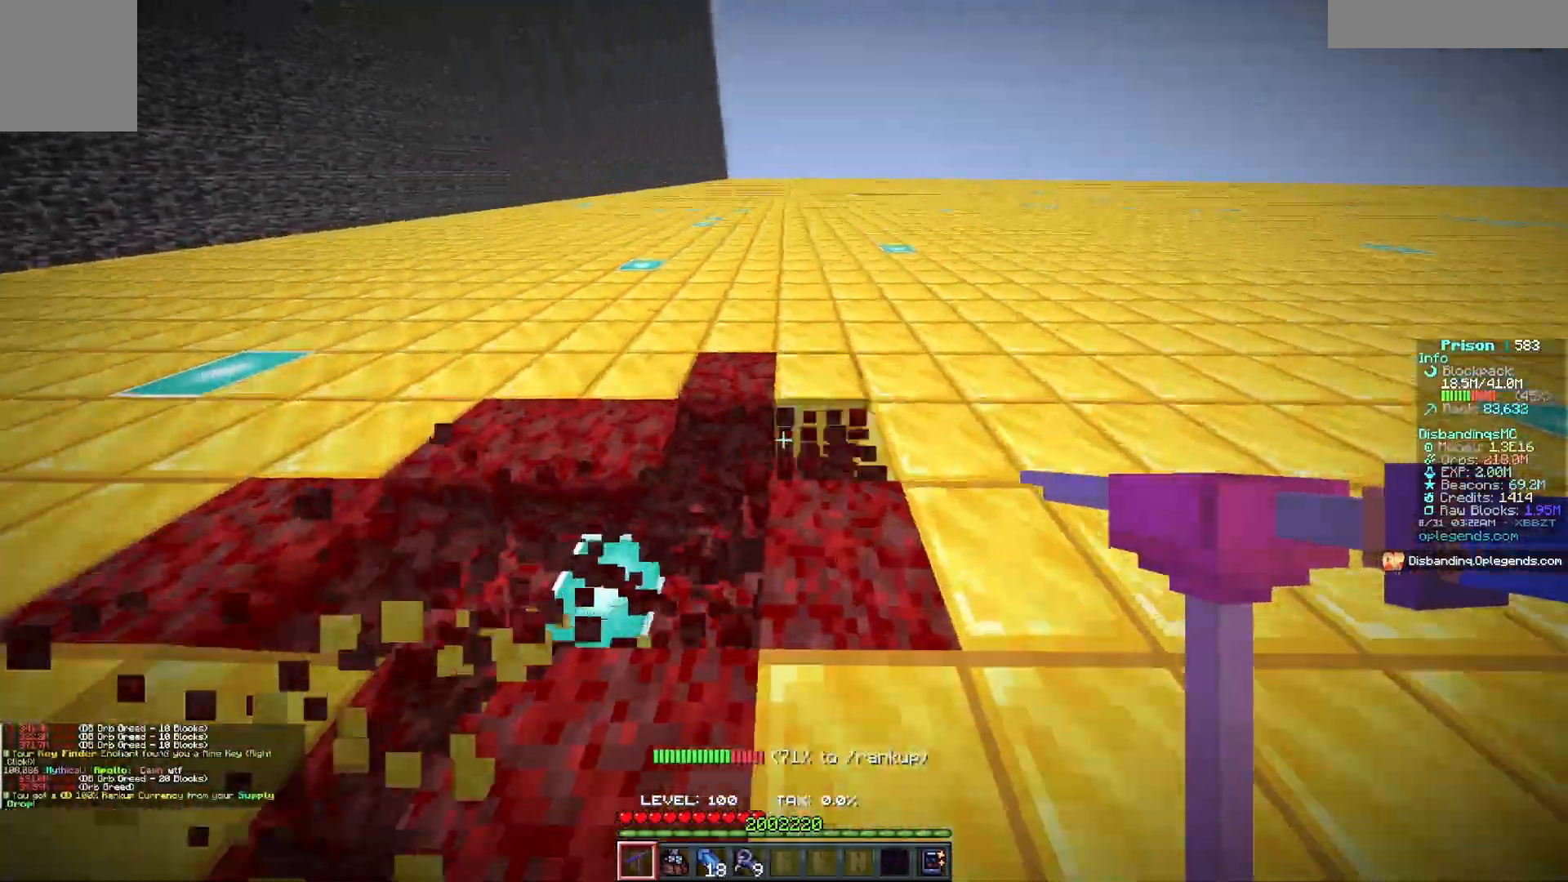
{"keys": ["d", "w"], "mouse": ["left"], "events": []}
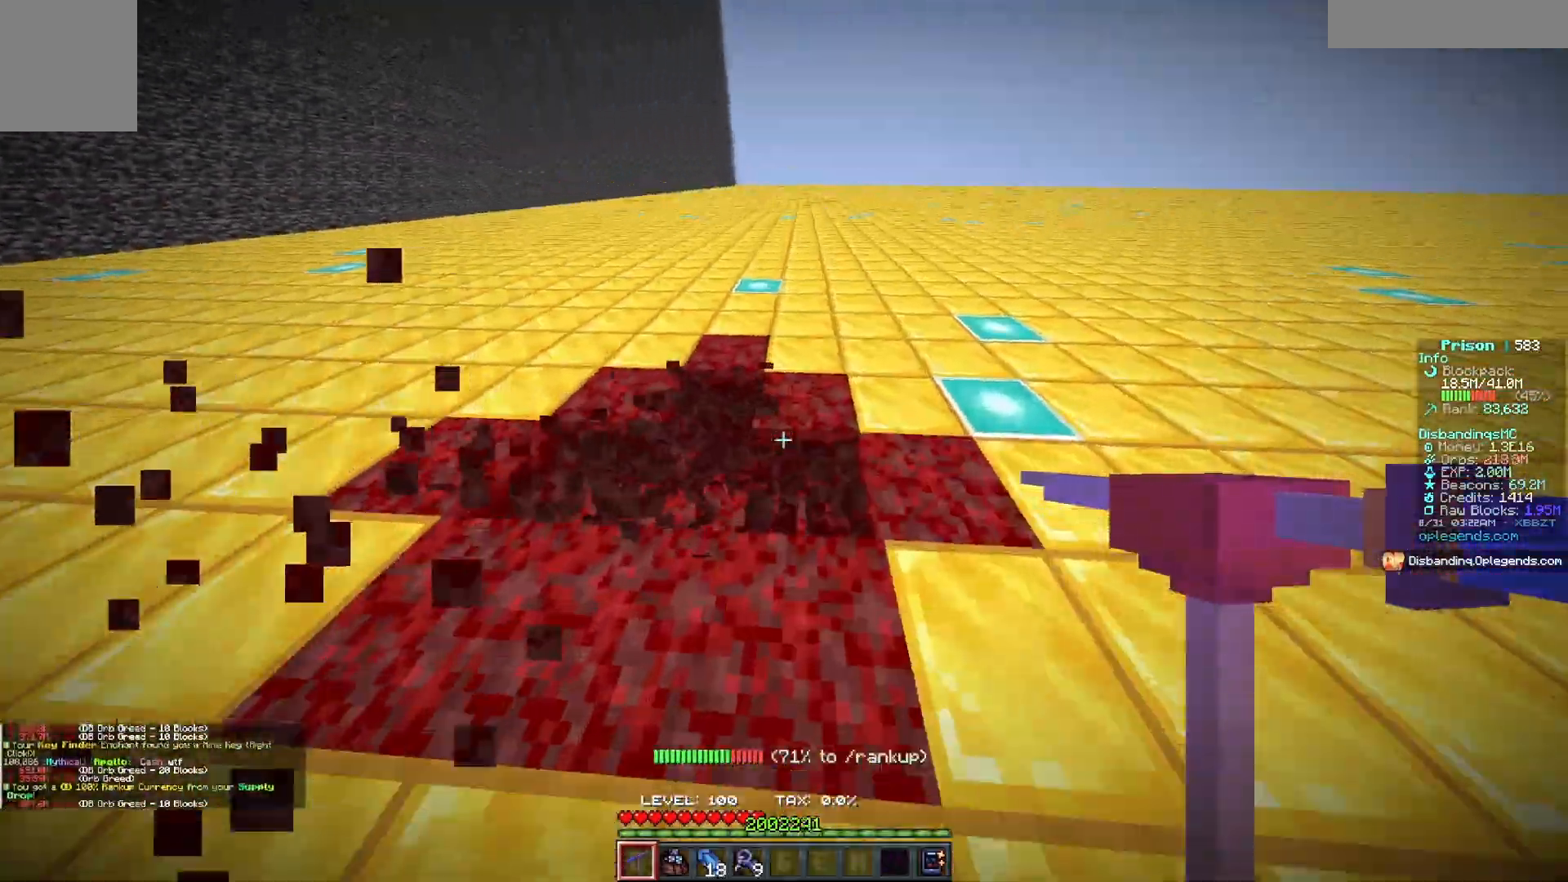
{"keys": ["d", "w"], "mouse": ["left"], "events": []}
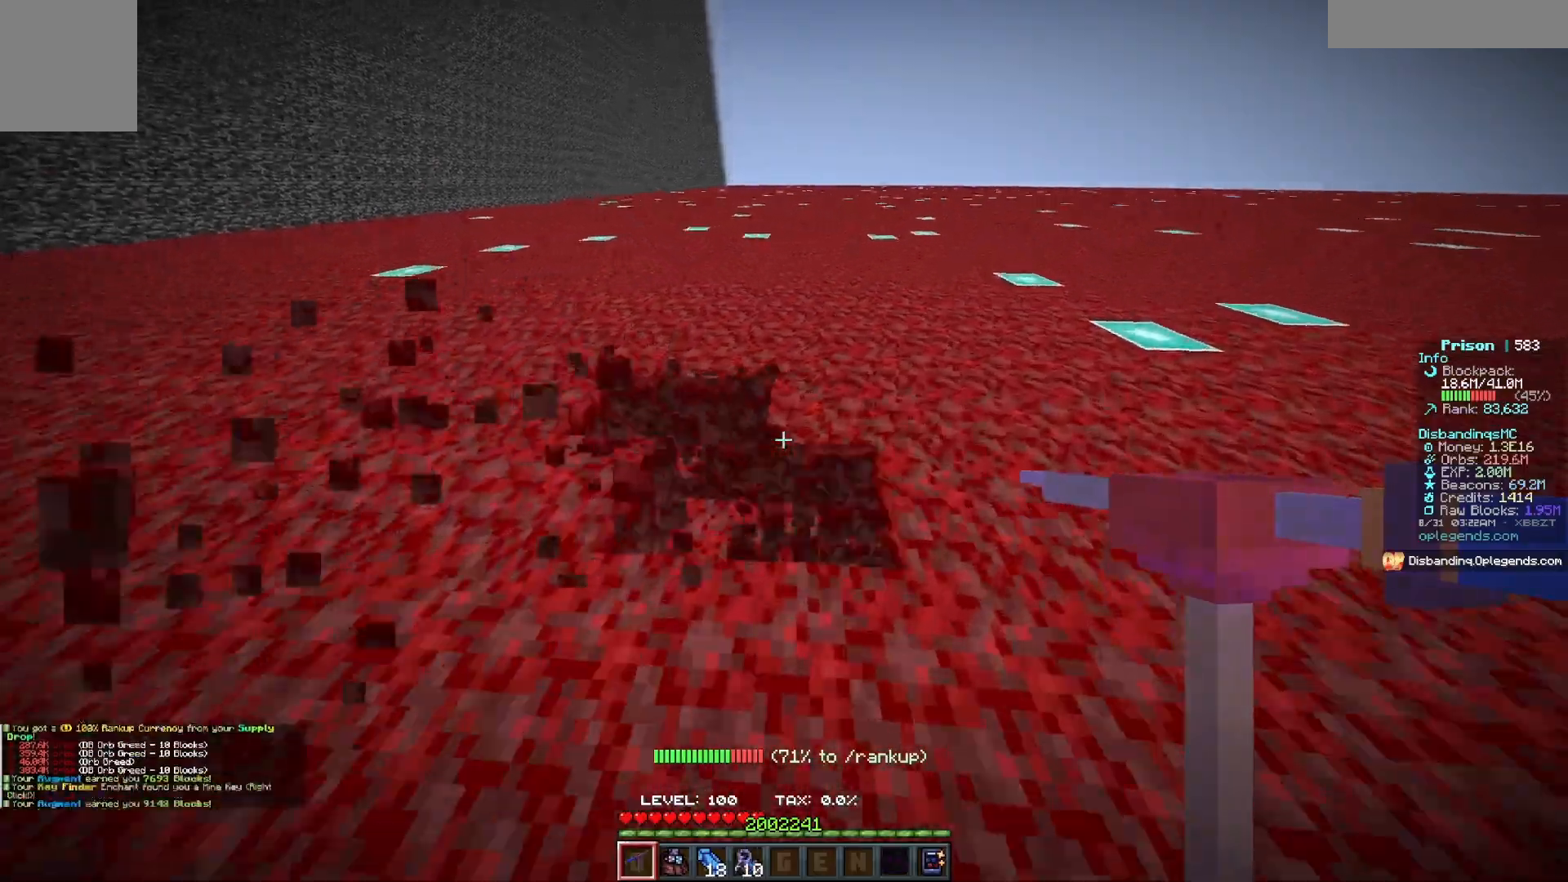
{"keys": ["d", "w"], "mouse": ["left"], "events": []}
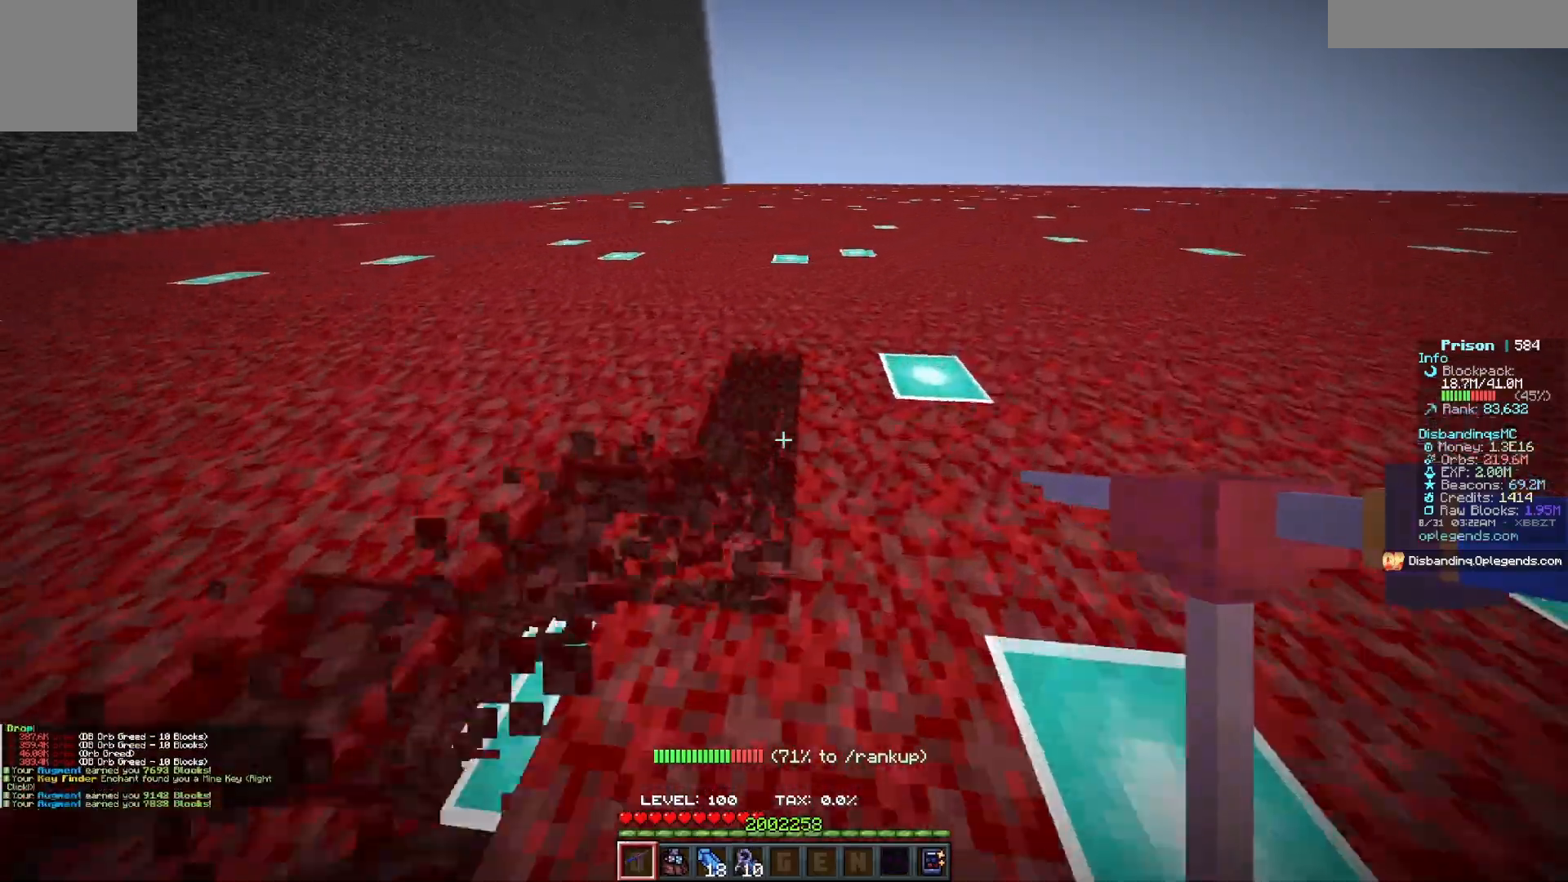
{"keys": ["d", "w"], "mouse": ["left"], "events": []}
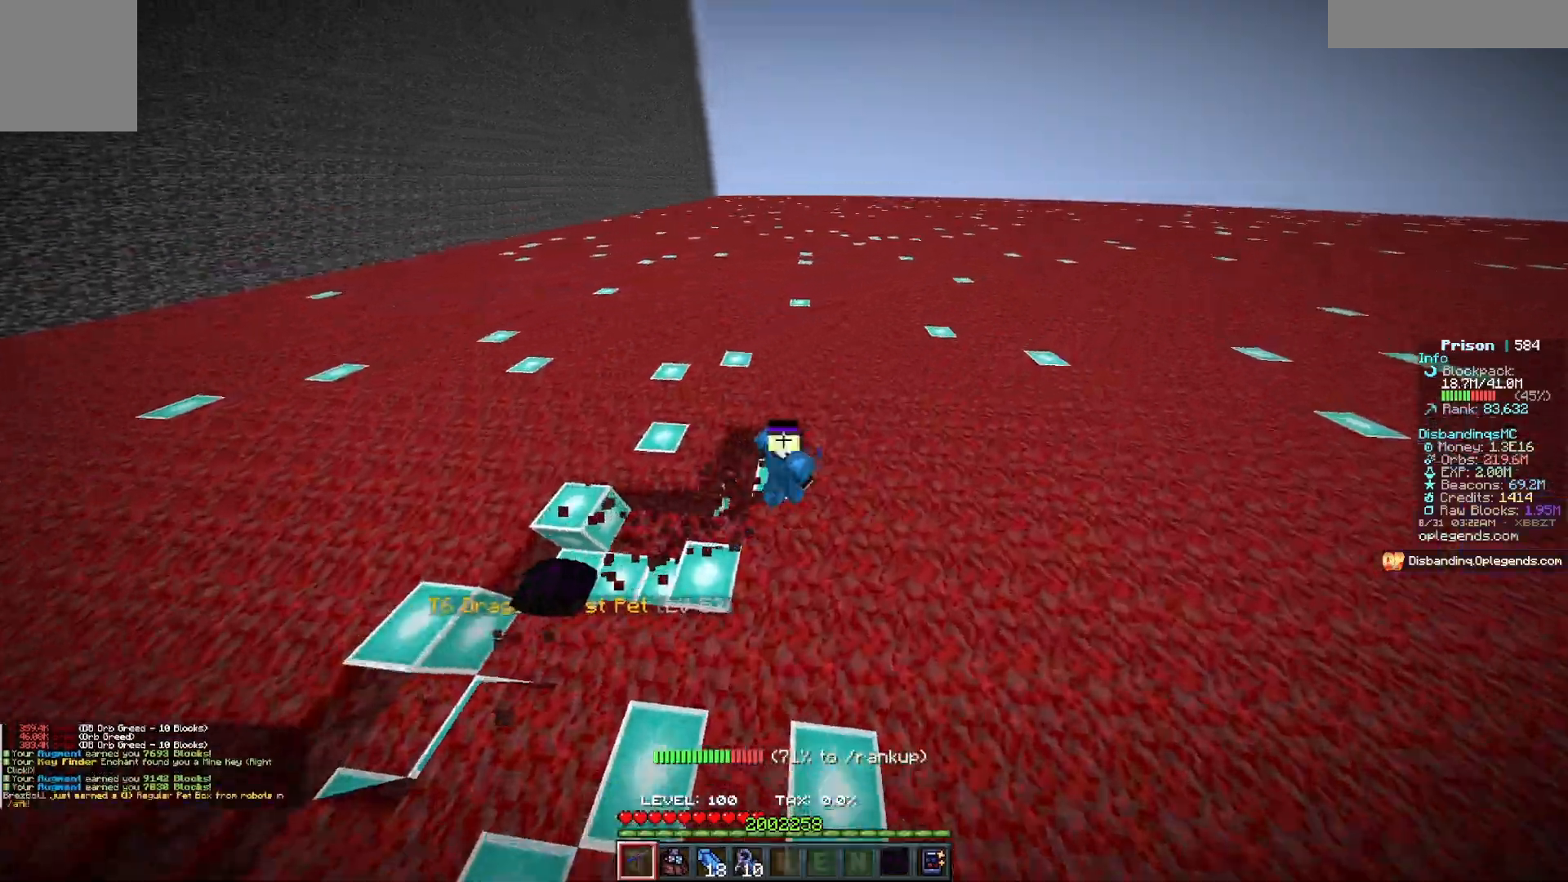
{"keys": ["d", "w"], "mouse": ["left"], "events": []}
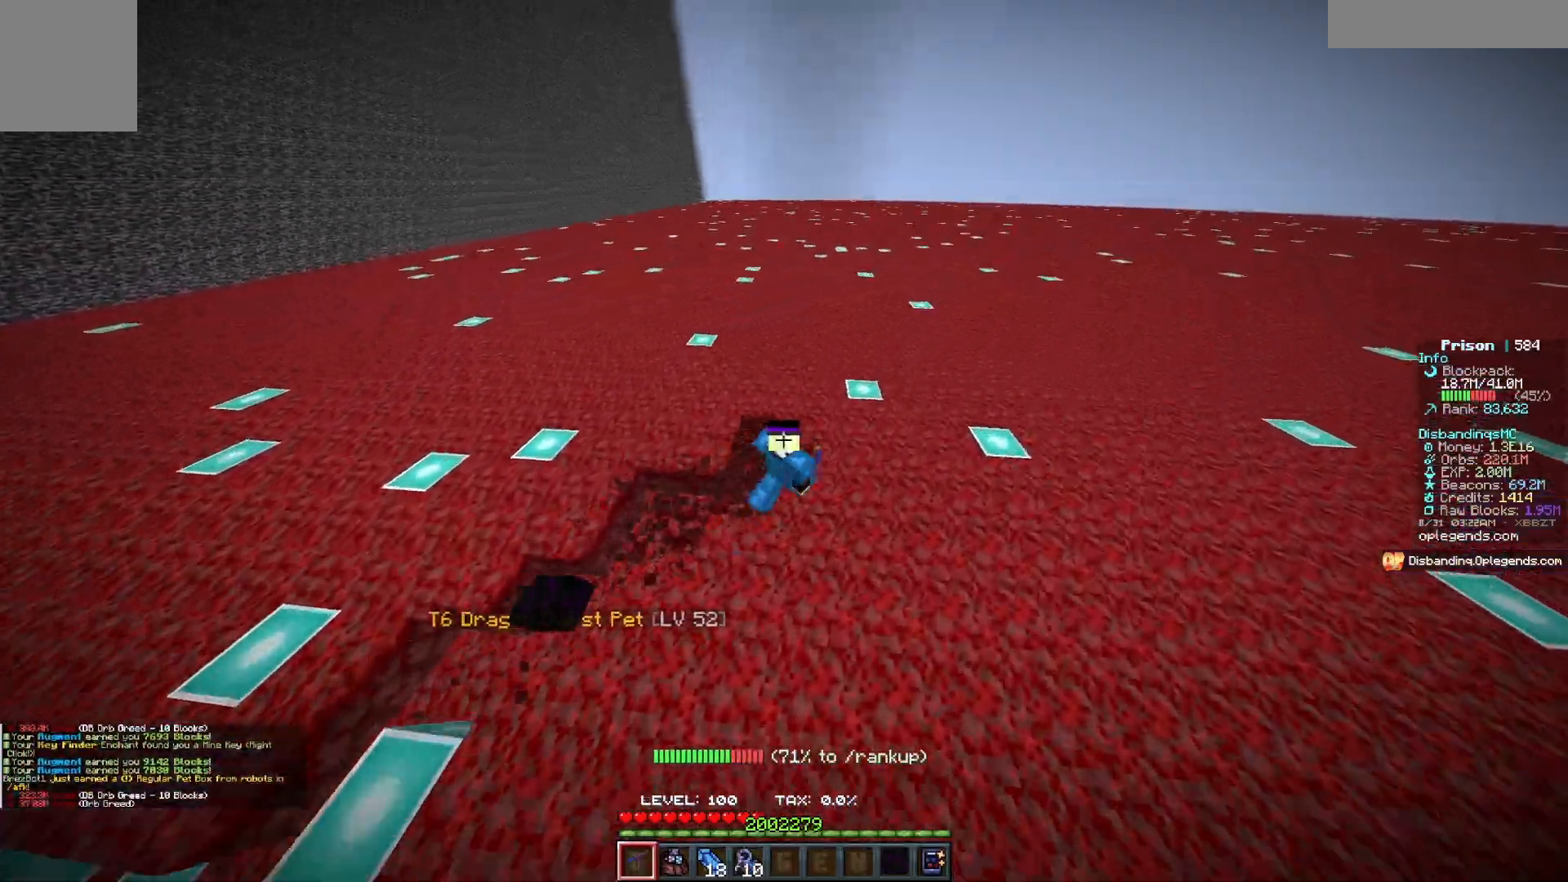
{"keys": ["d", "w"], "mouse": ["left"], "events": []}
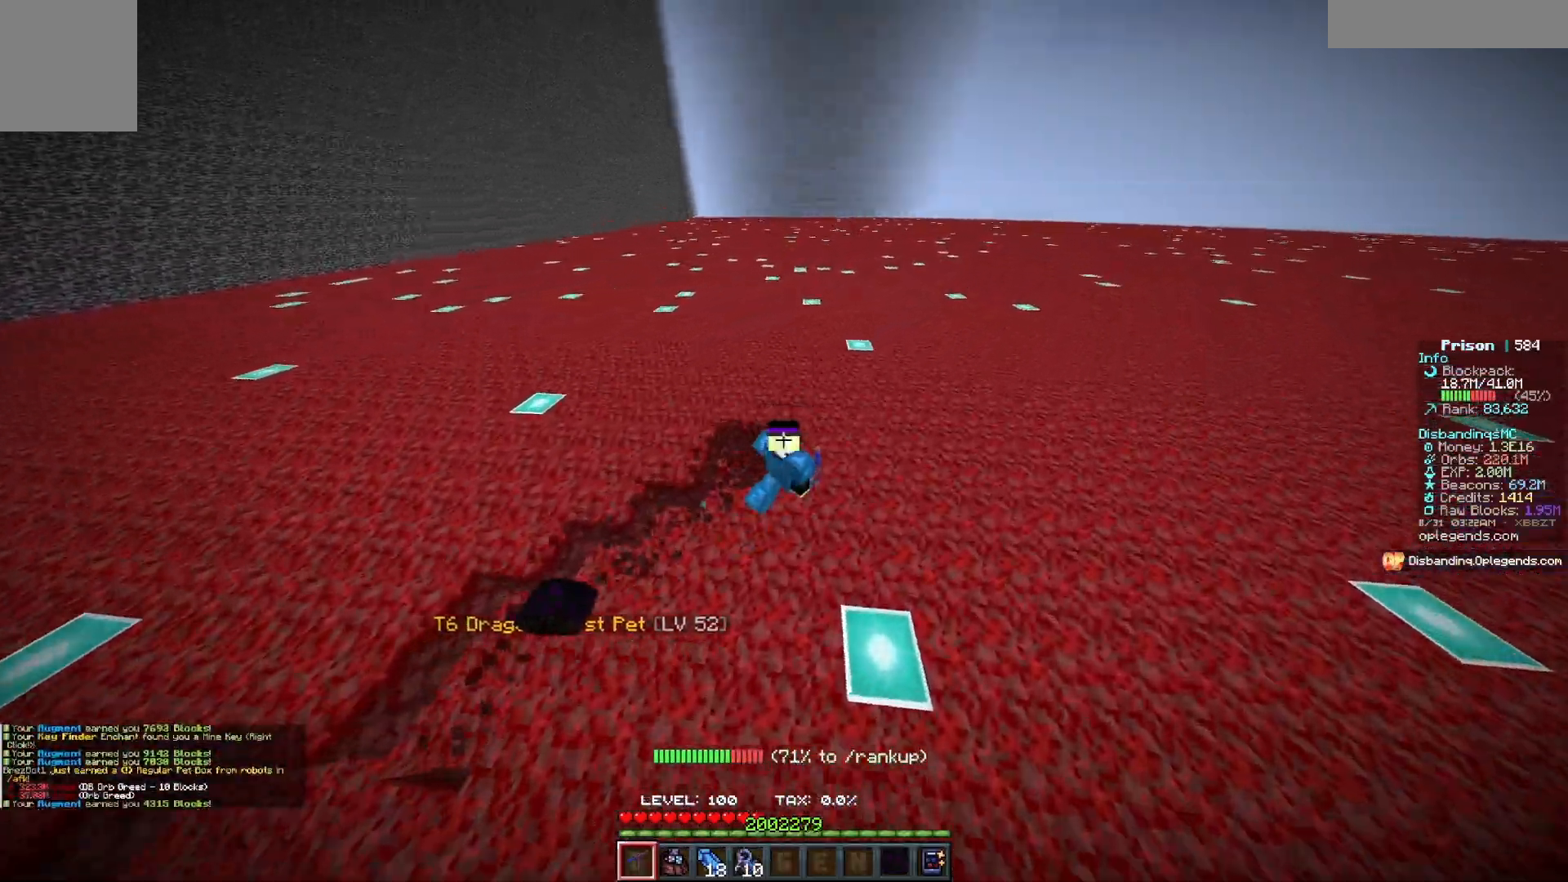
{"keys": ["d", "w"], "mouse": ["left"], "events": []}
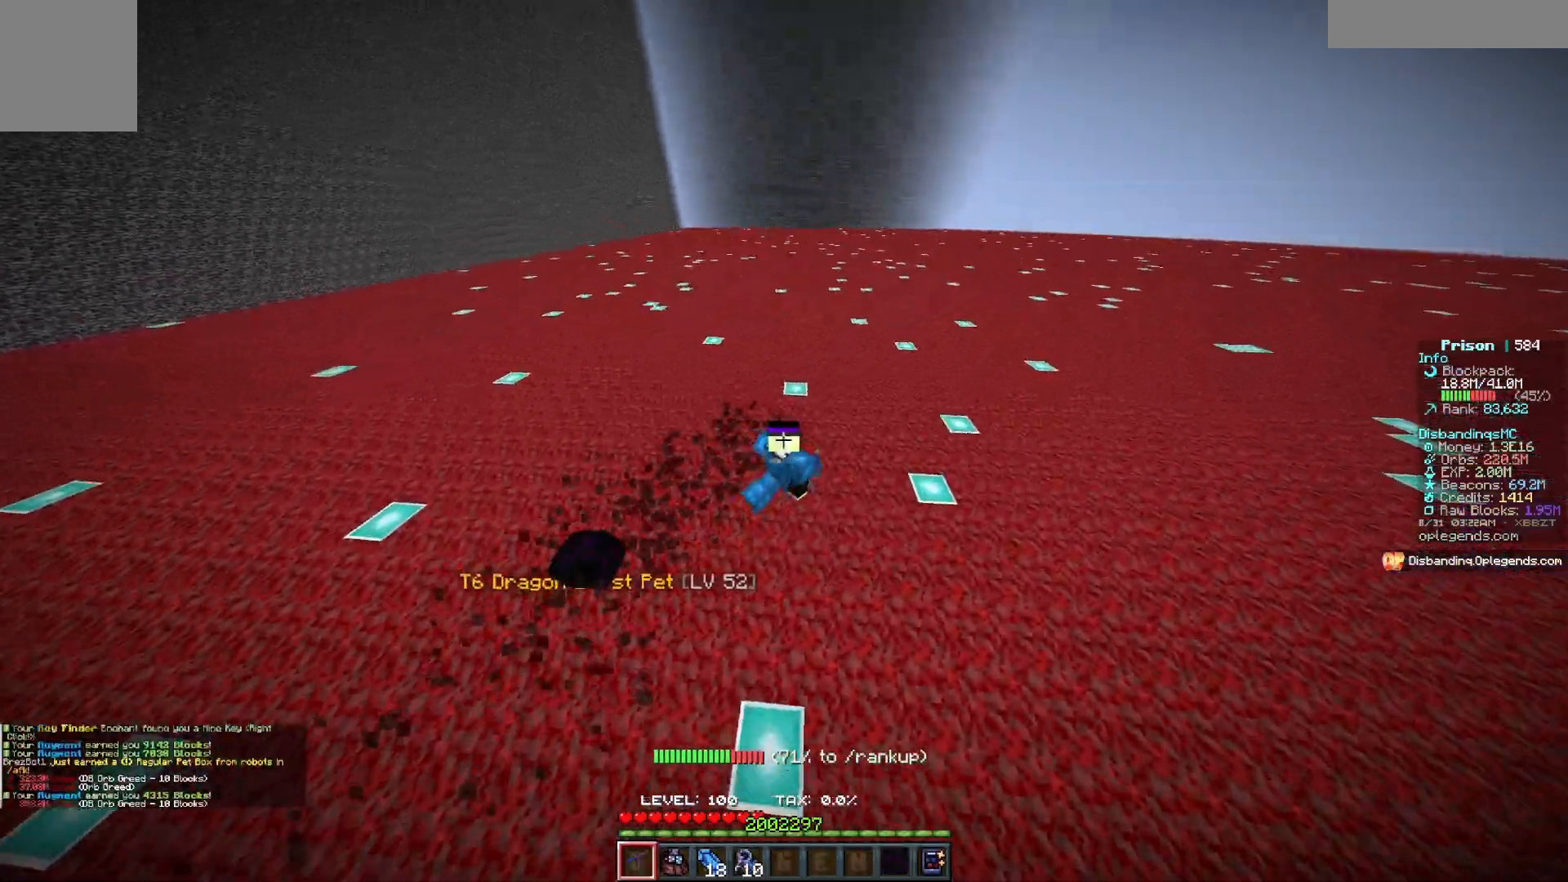
{"keys": ["d", "w"], "mouse": ["left"], "events": []}
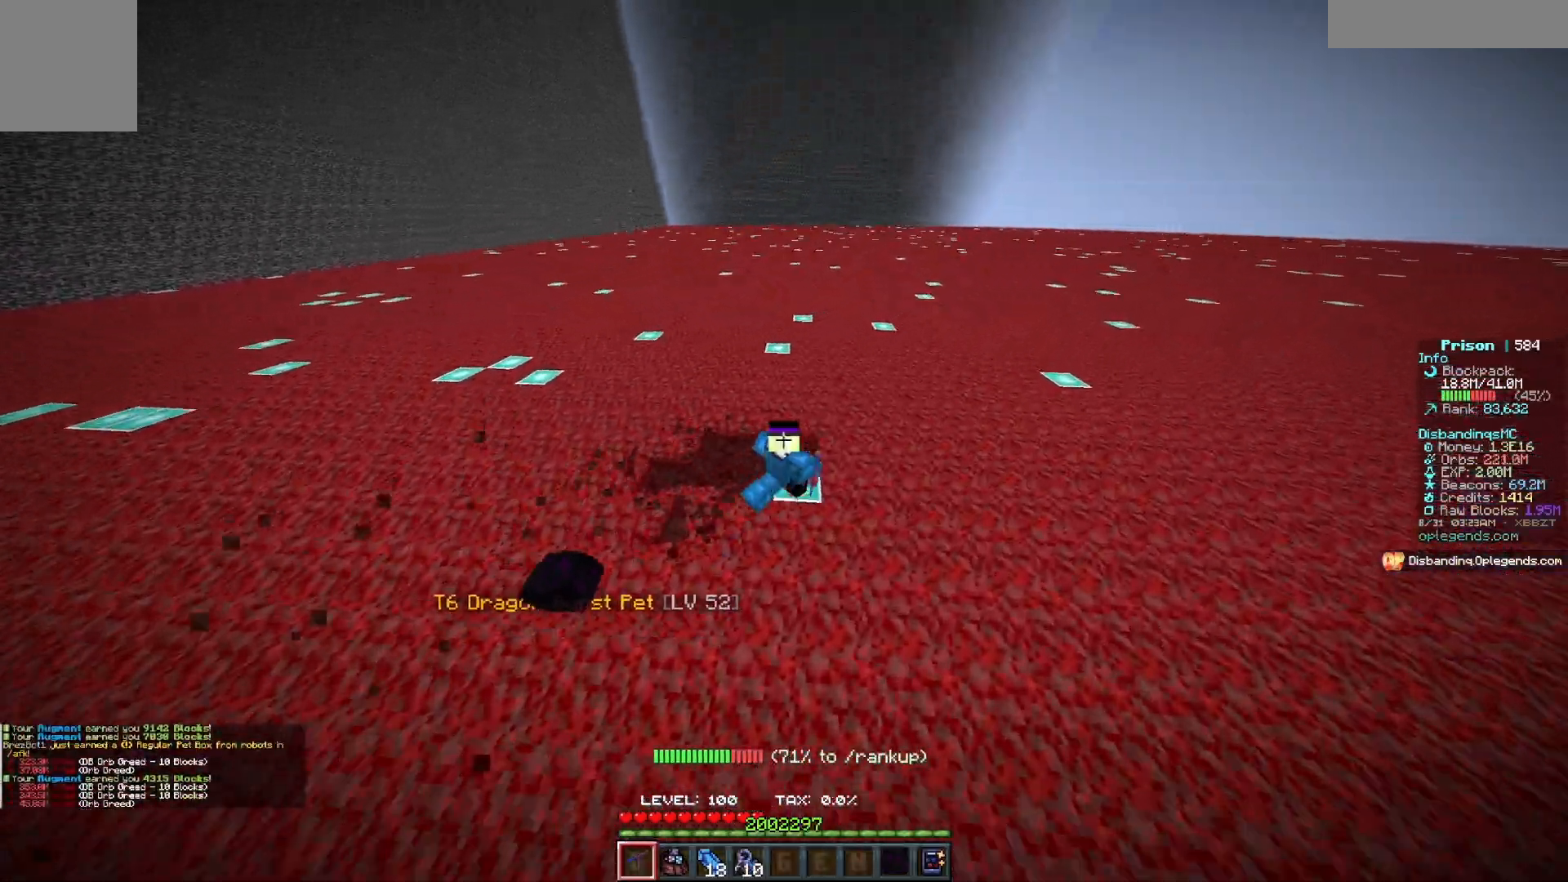
{"keys": ["d", "w"], "mouse": ["left"], "events": []}
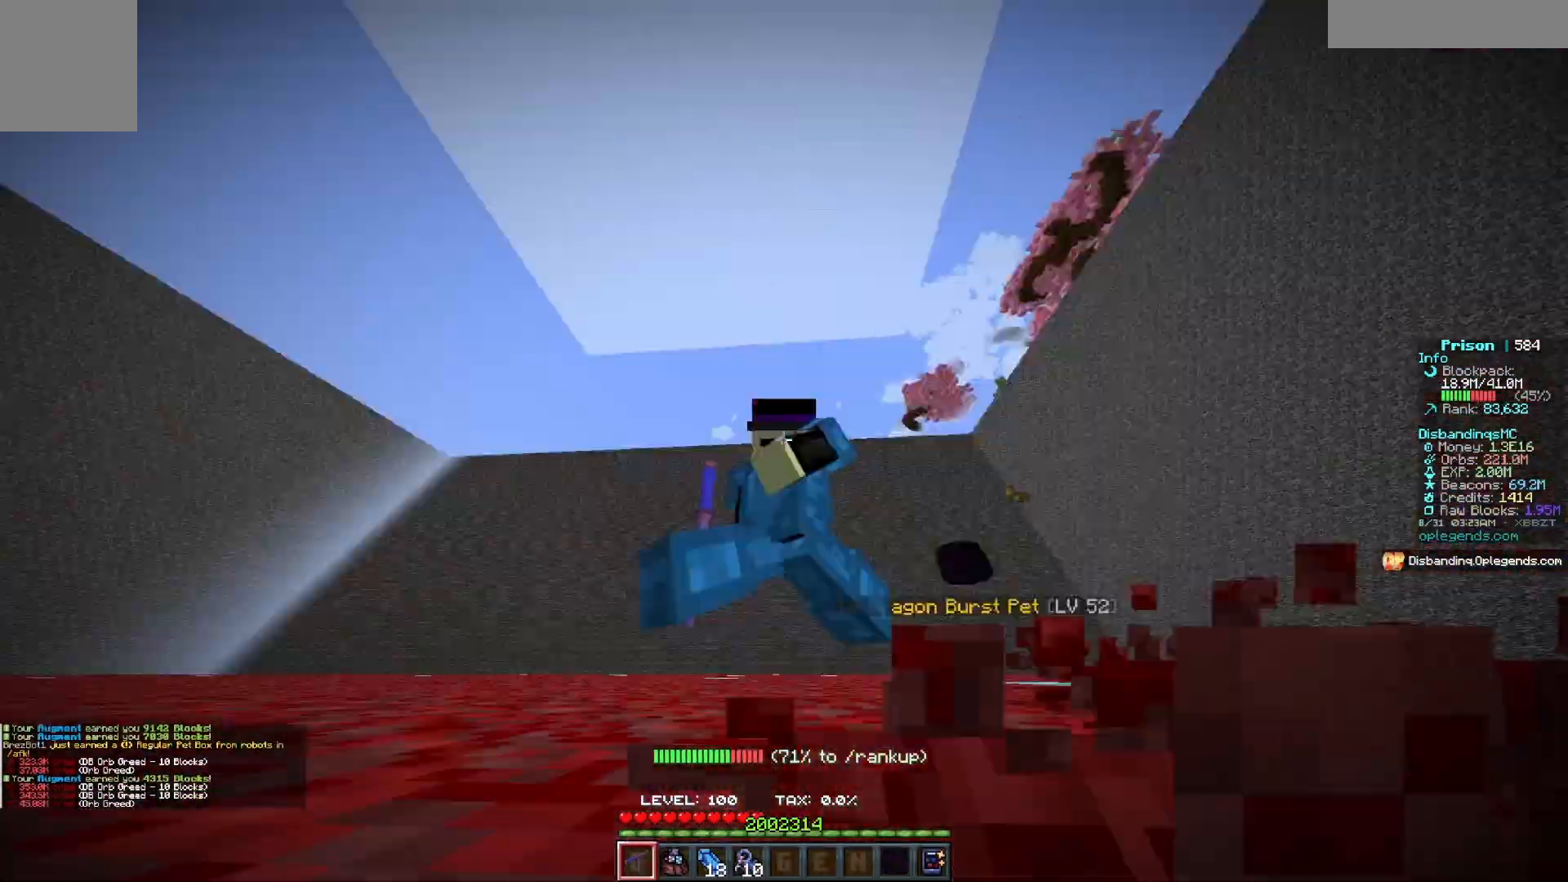
{"keys": ["d", "w"], "mouse": ["left"], "events": []}
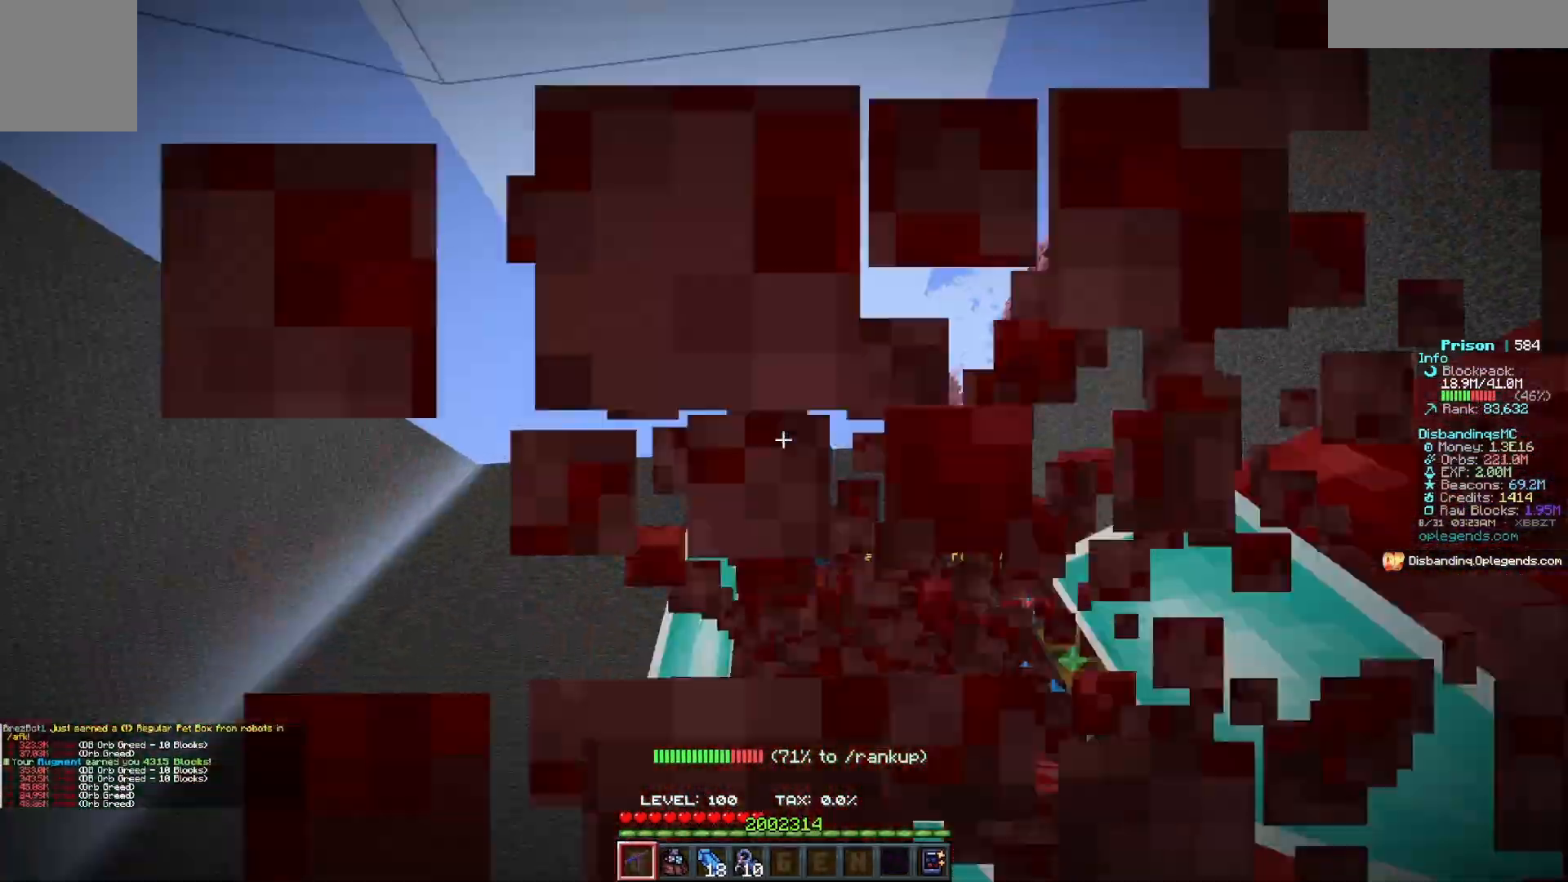
{"keys": ["d", "w"], "mouse": ["left"], "events": []}
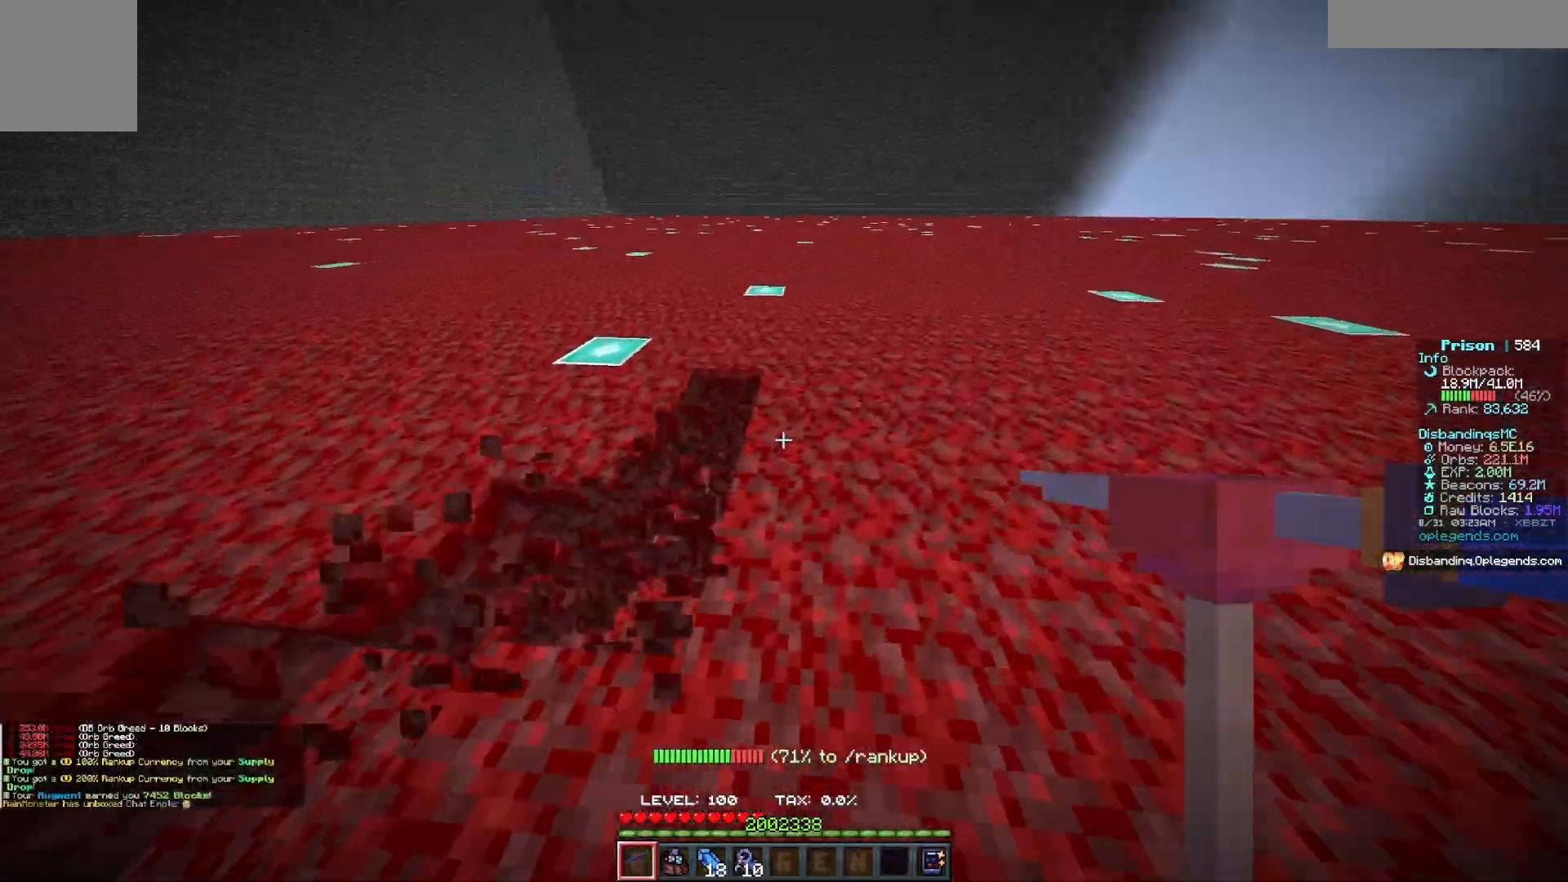
{"keys": ["d", "w"], "mouse": ["left"], "events": []}
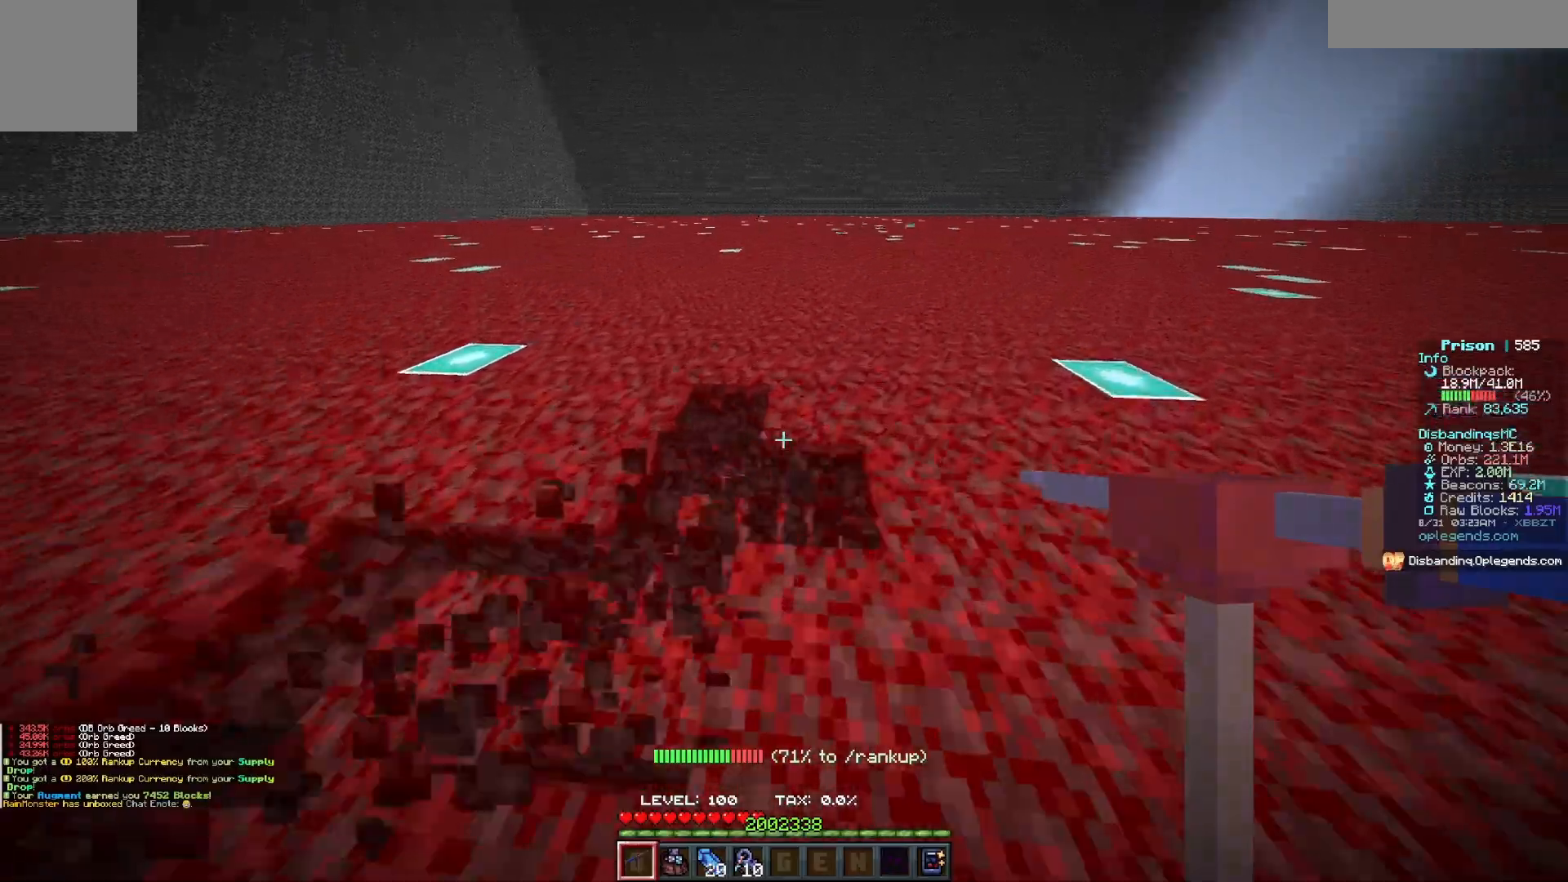
{"keys": ["d", "w"], "mouse": ["left"], "events": []}
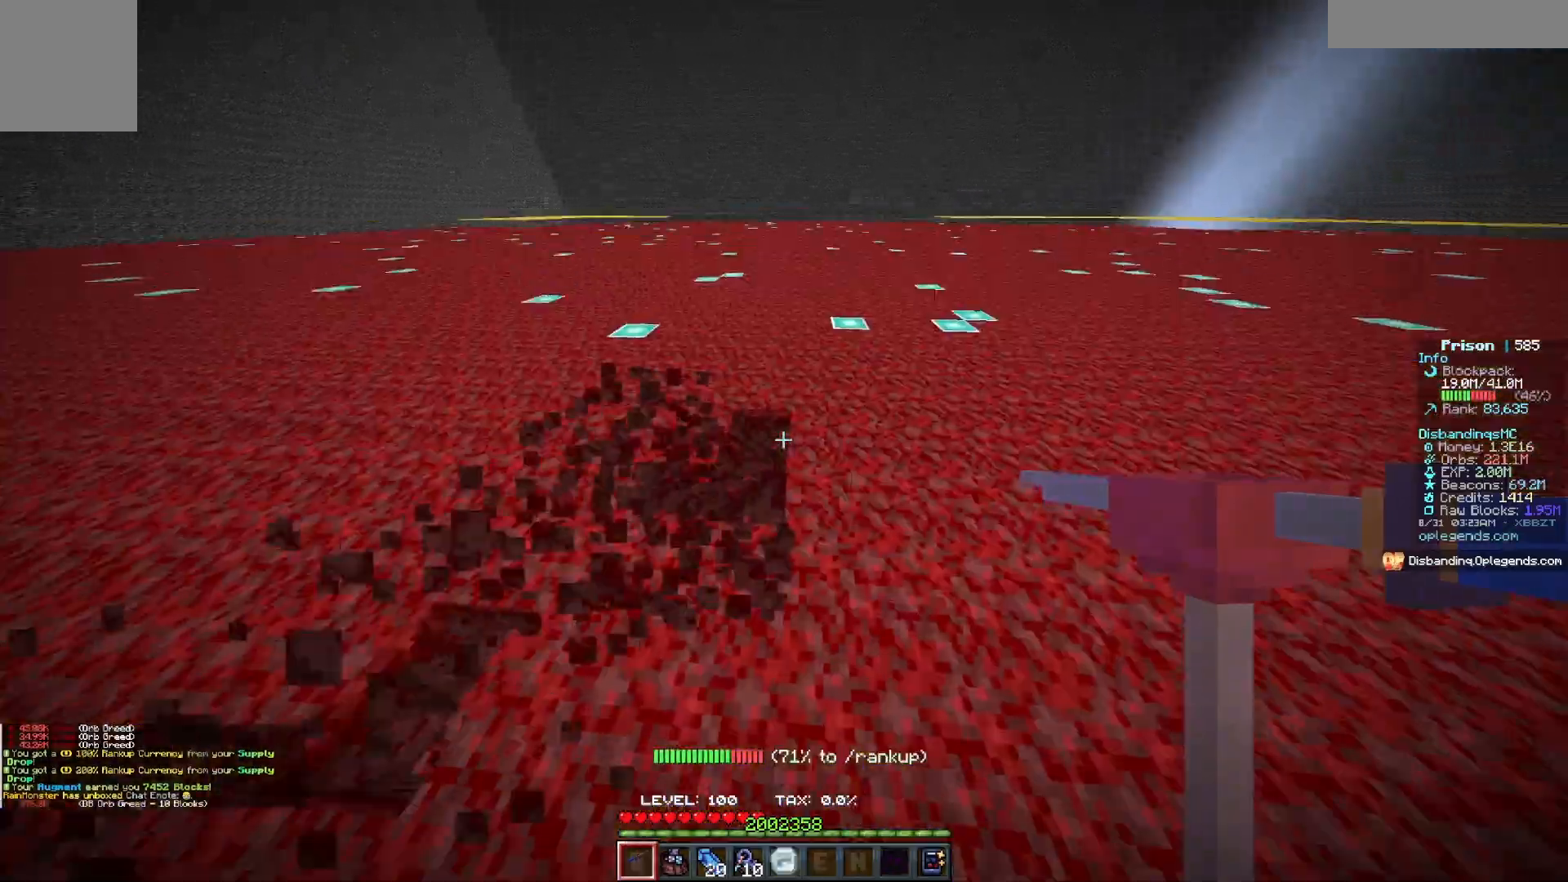
{"keys": ["d", "w"], "mouse": ["left"], "events": []}
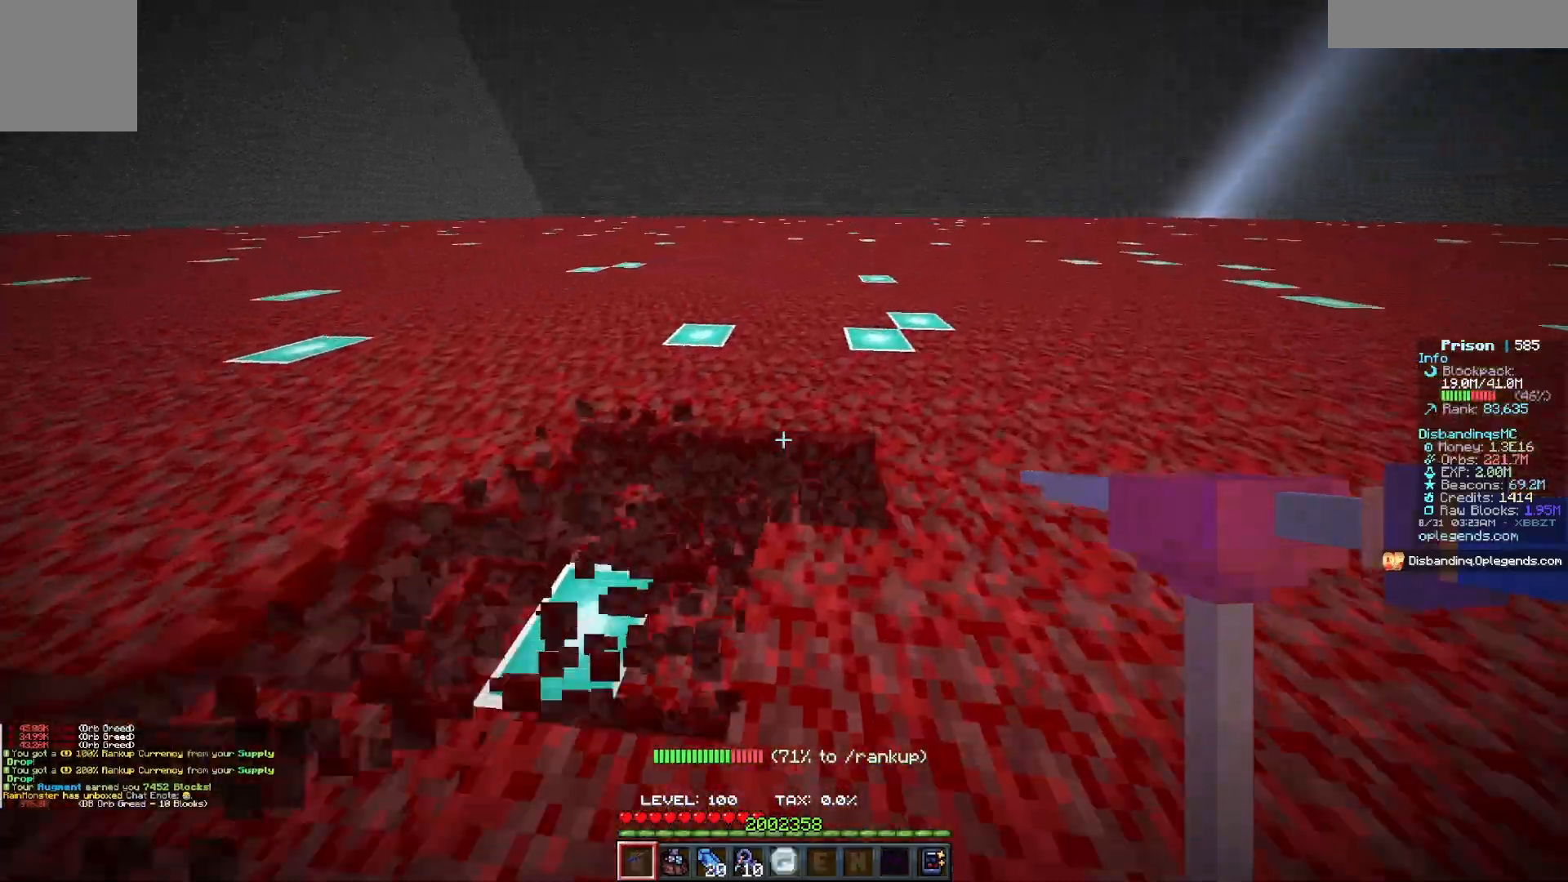
{"keys": ["d", "w"], "mouse": ["left"], "events": []}
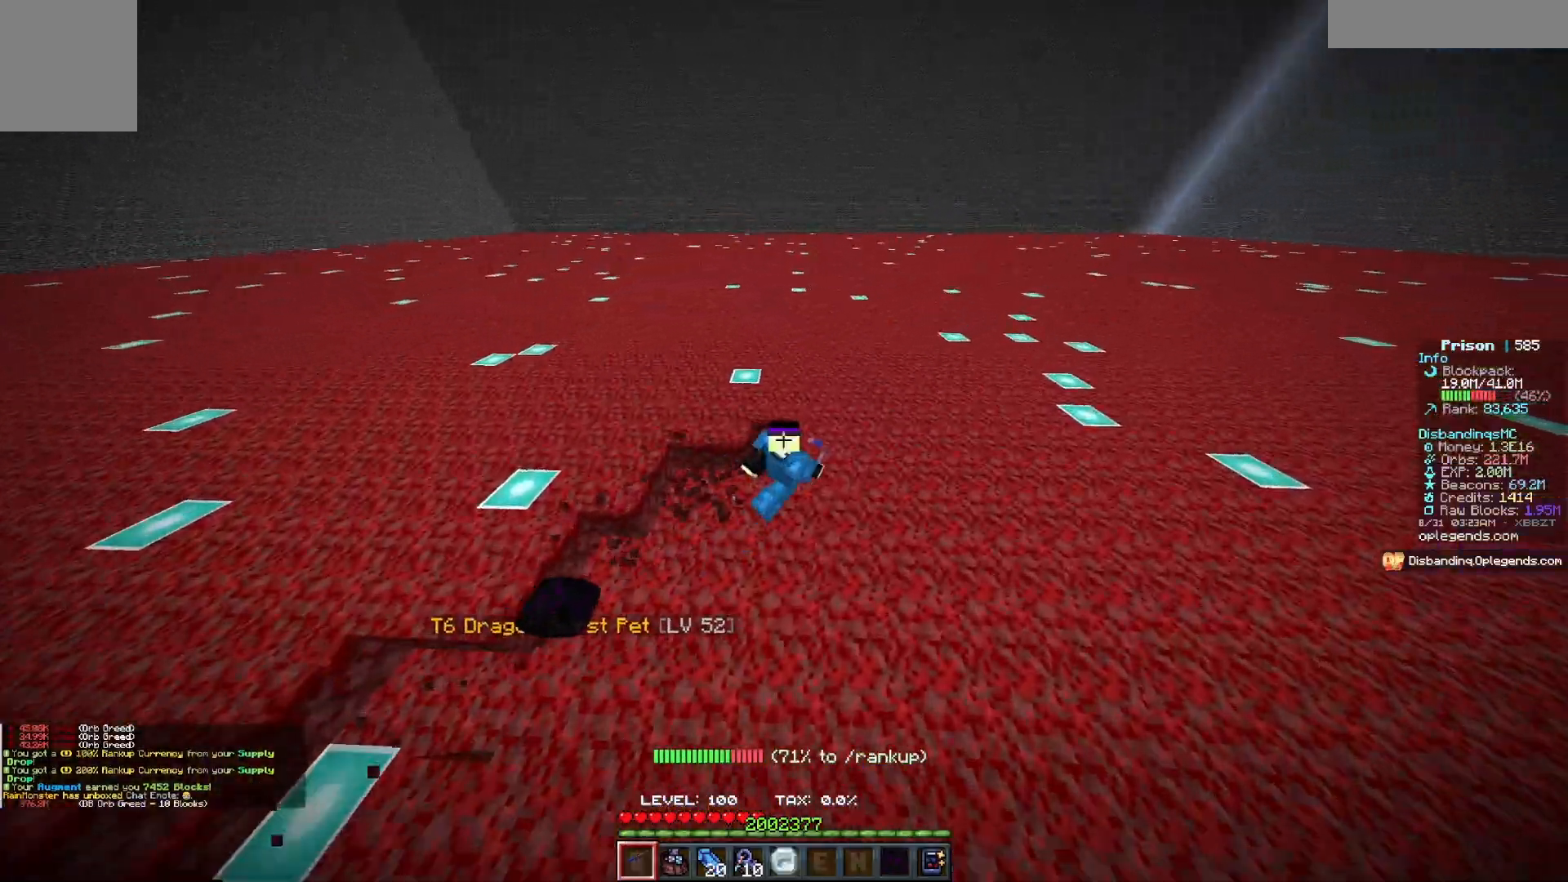
{"keys": ["d", "w"], "mouse": ["left"], "events": []}
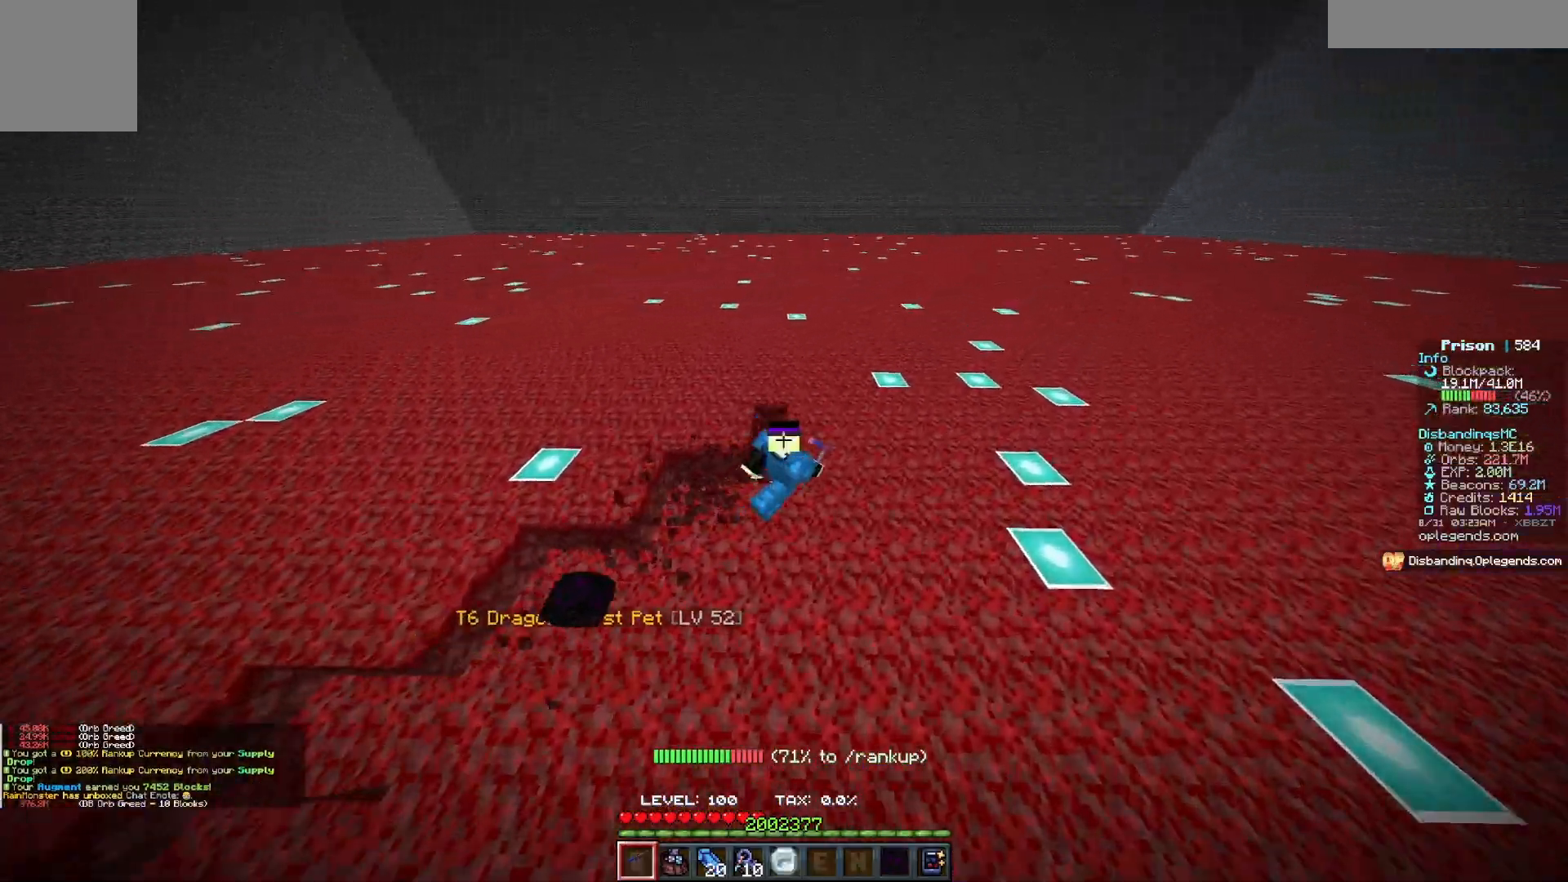
{"keys": ["d", "w"], "mouse": ["left"], "events": []}
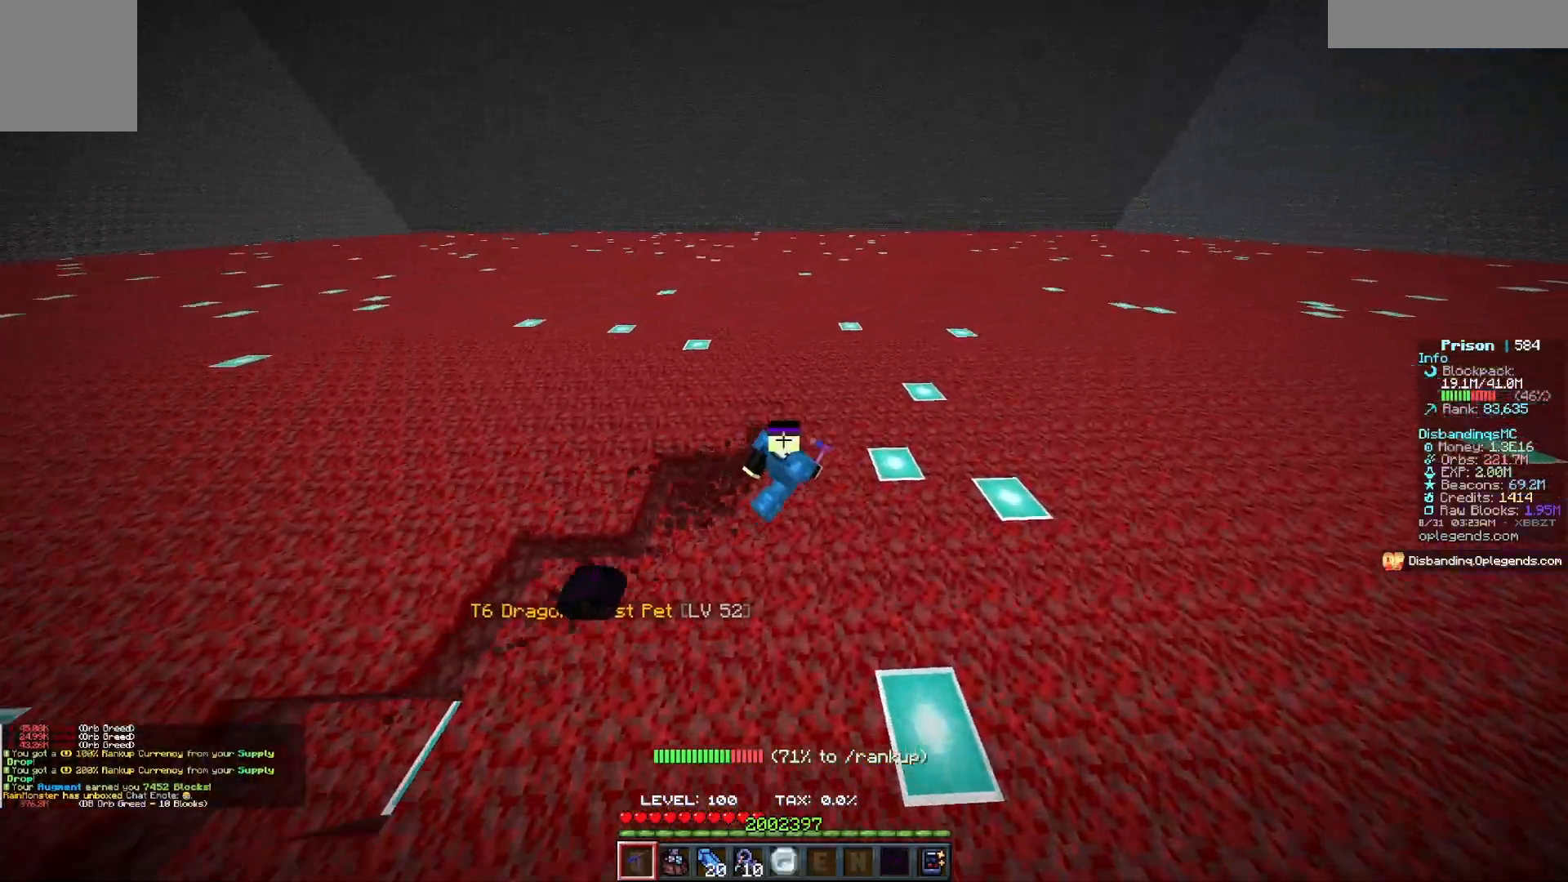
{"keys": ["d", "w"], "mouse": ["left"], "events": []}
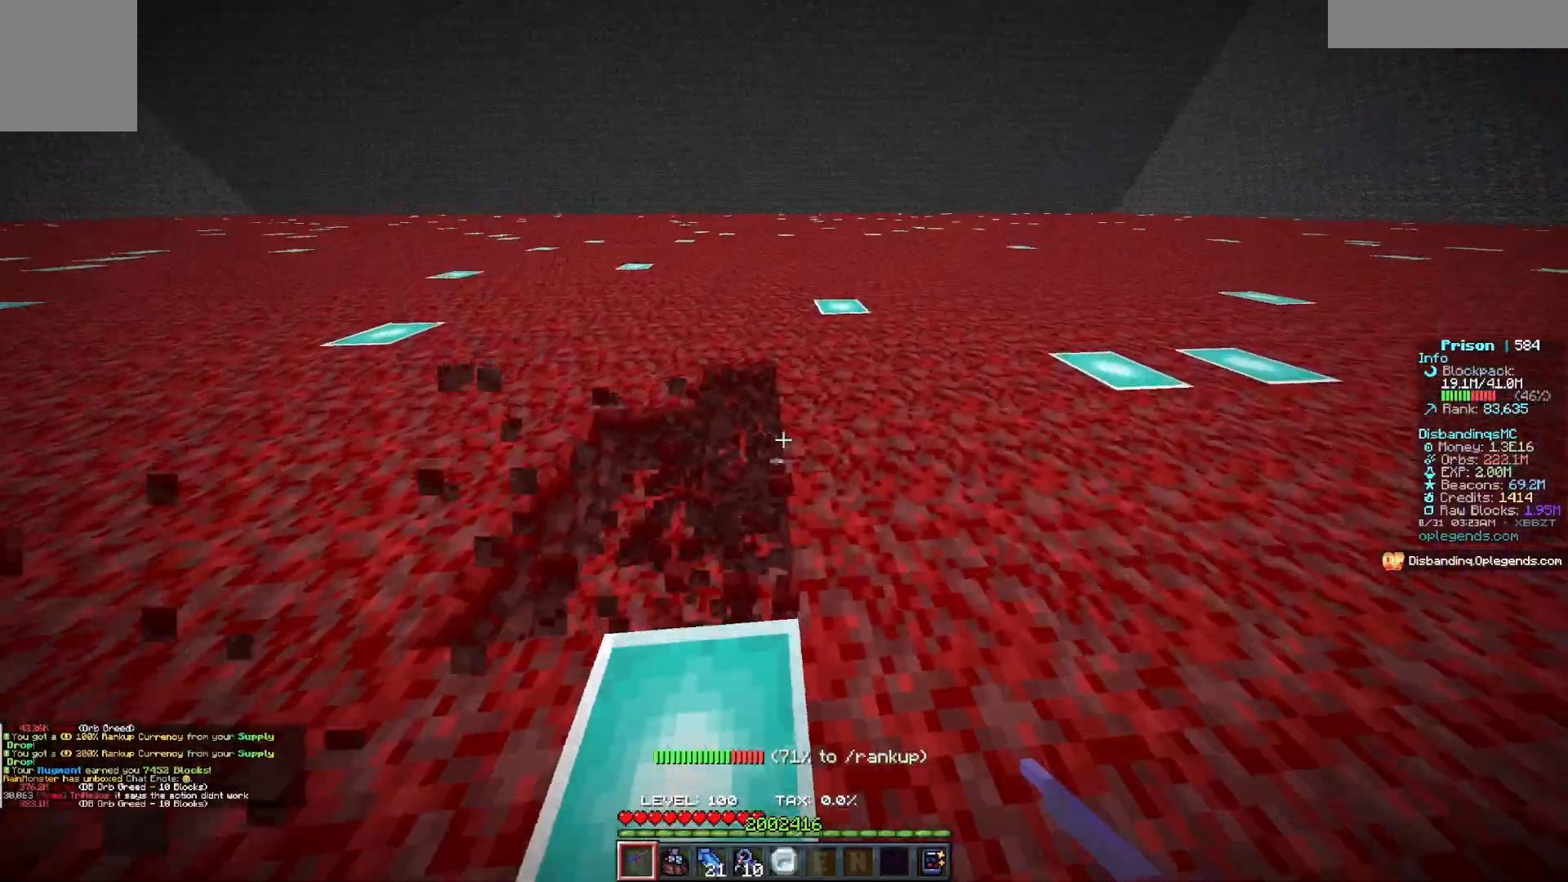
{"keys": ["d", "w"], "mouse": ["left"], "events": []}
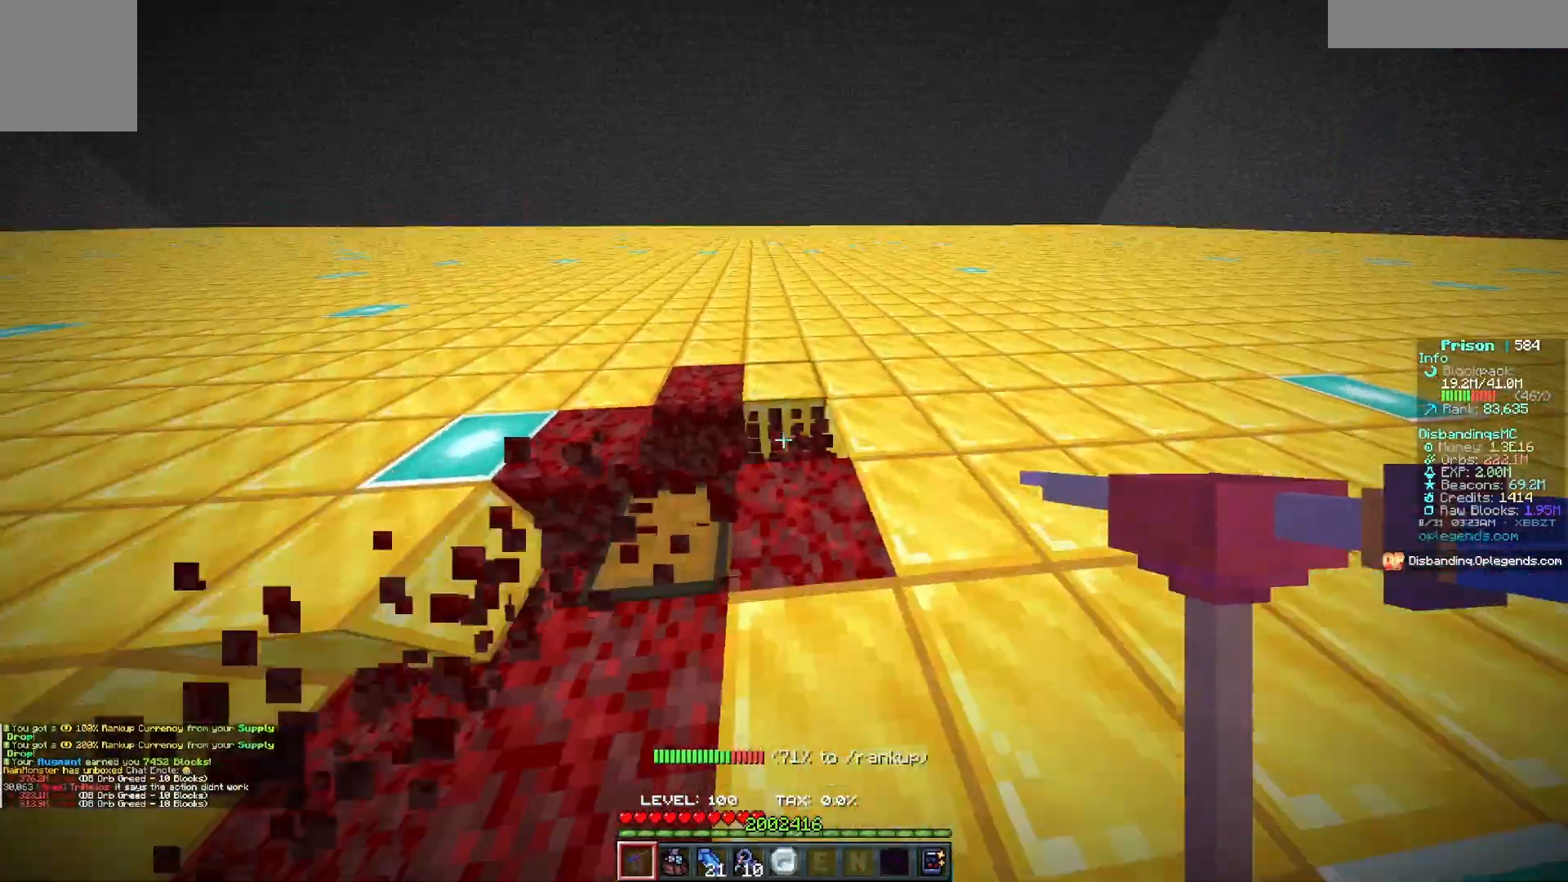
{"keys": ["d"], "mouse": [], "events": [[433, "w", "up"], [483, "mouse_left", "up"]]}